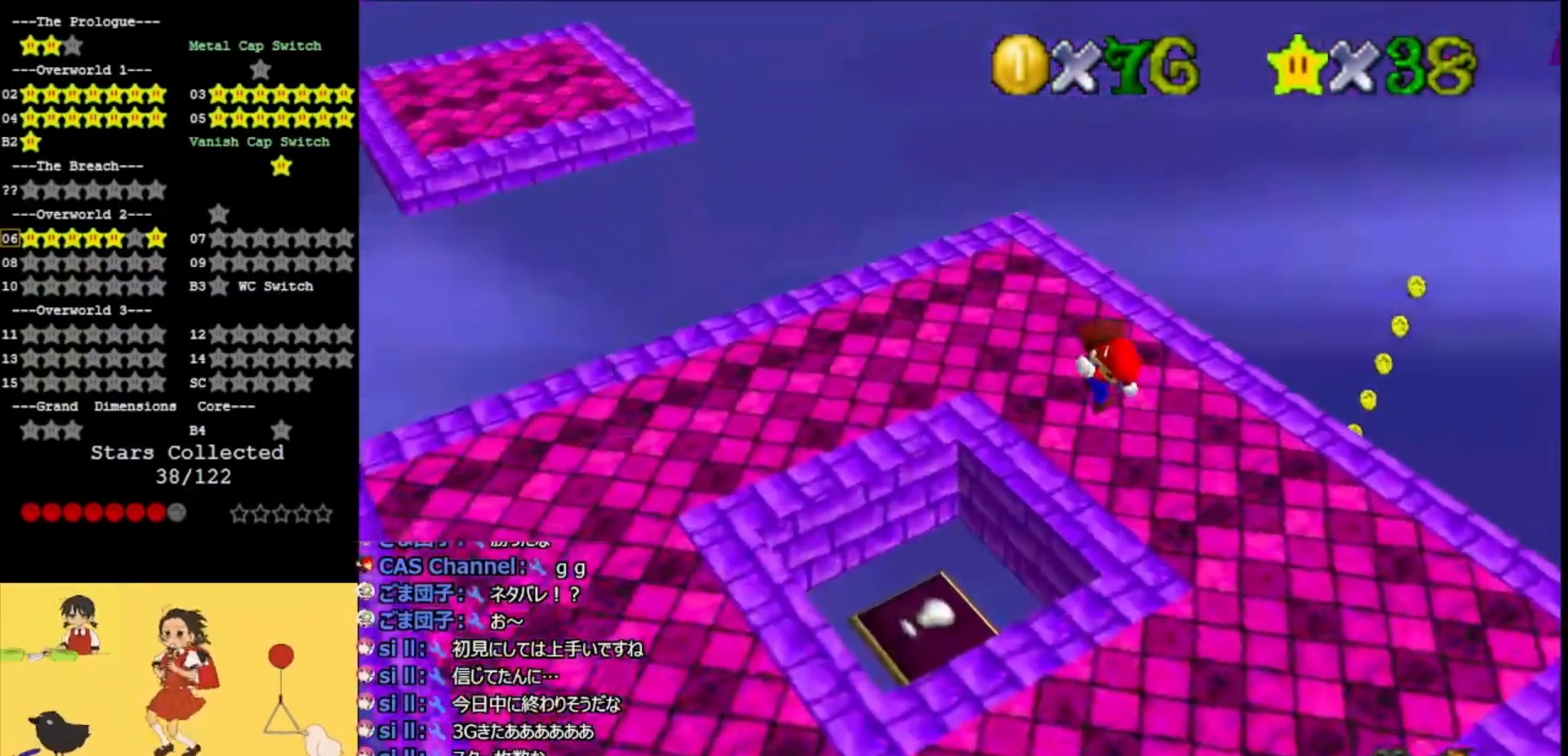
Gameplay with a controller (Nintendo layout); each line is a JSON object with the inputs held at the frame after it. "events" lists button and stick changes between this image and that frame as [ms after this image, input, new state], when the widget could be followed in between. Not read: L3 R3.
{"buttons": ["A"], "left_stick": "right", "events": [[67, "B", "up"], [67, "left_stick", "down-right"], [333, "C_RIGHT", "down"], [333, "left_stick", "center"], [400, "left_stick", "right"], [500, "C_RIGHT", "up"]]}
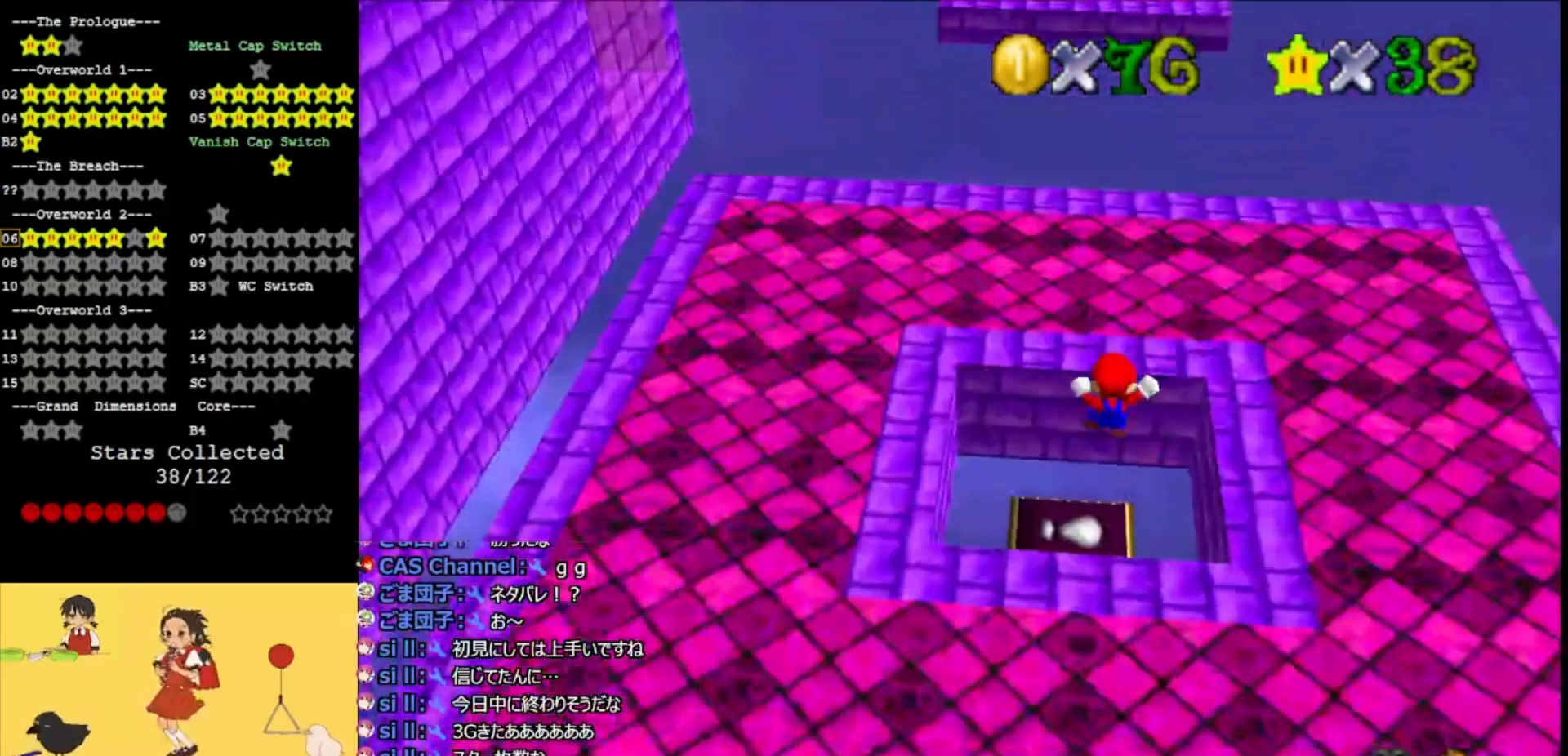
{"buttons": [], "left_stick": "up", "events": [[33, "left_stick", "center"], [67, "C_RIGHT", "down"], [167, "C_RIGHT", "up"], [267, "A", "up"], [367, "C_DOWN", "down"], [500, "C_DOWN", "up"], [500, "left_stick", "up"]]}
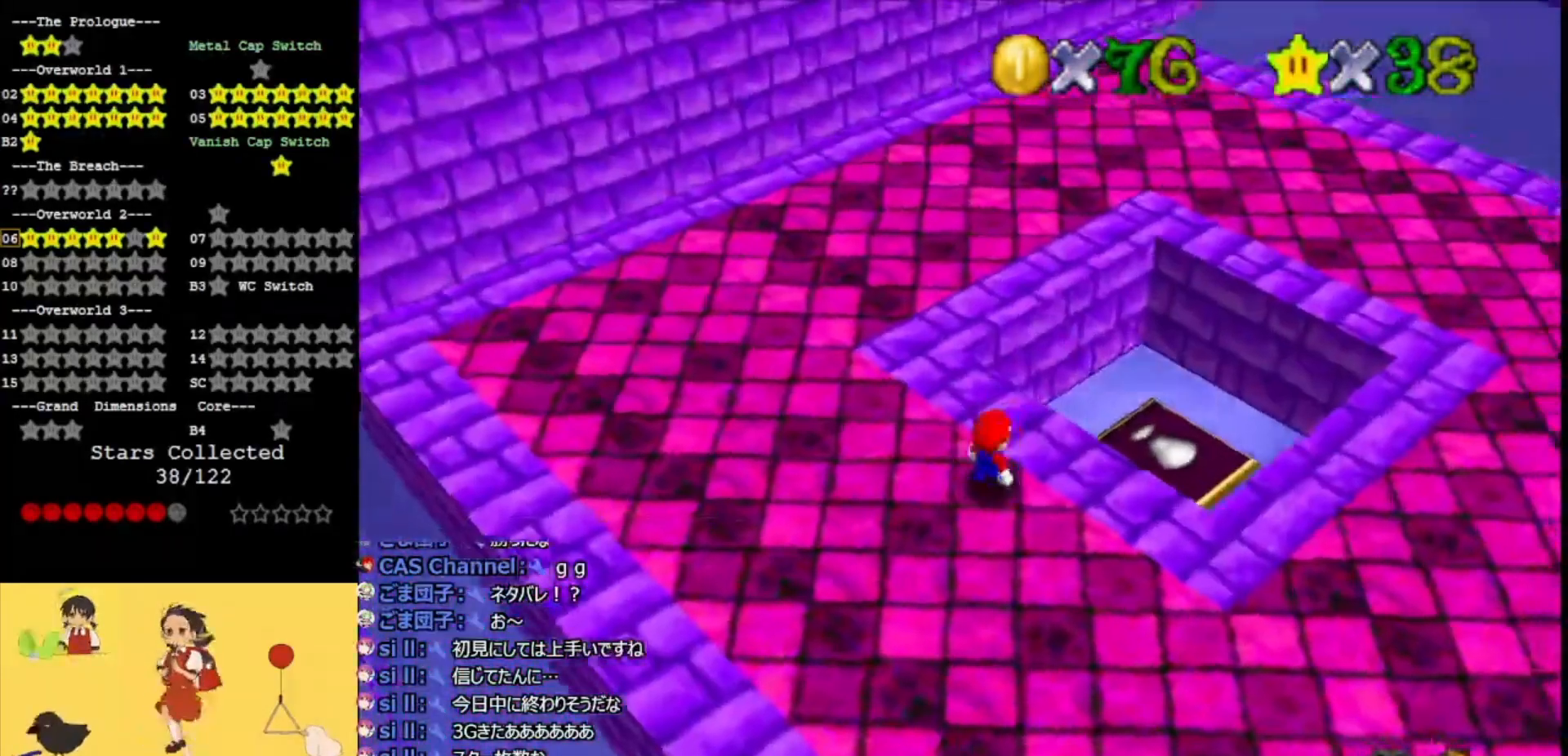
{"buttons": [], "left_stick": "left", "events": [[167, "left_stick", "up-left"], [267, "C_LEFT", "down"], [333, "C_LEFT", "up"], [367, "left_stick", "left"]]}
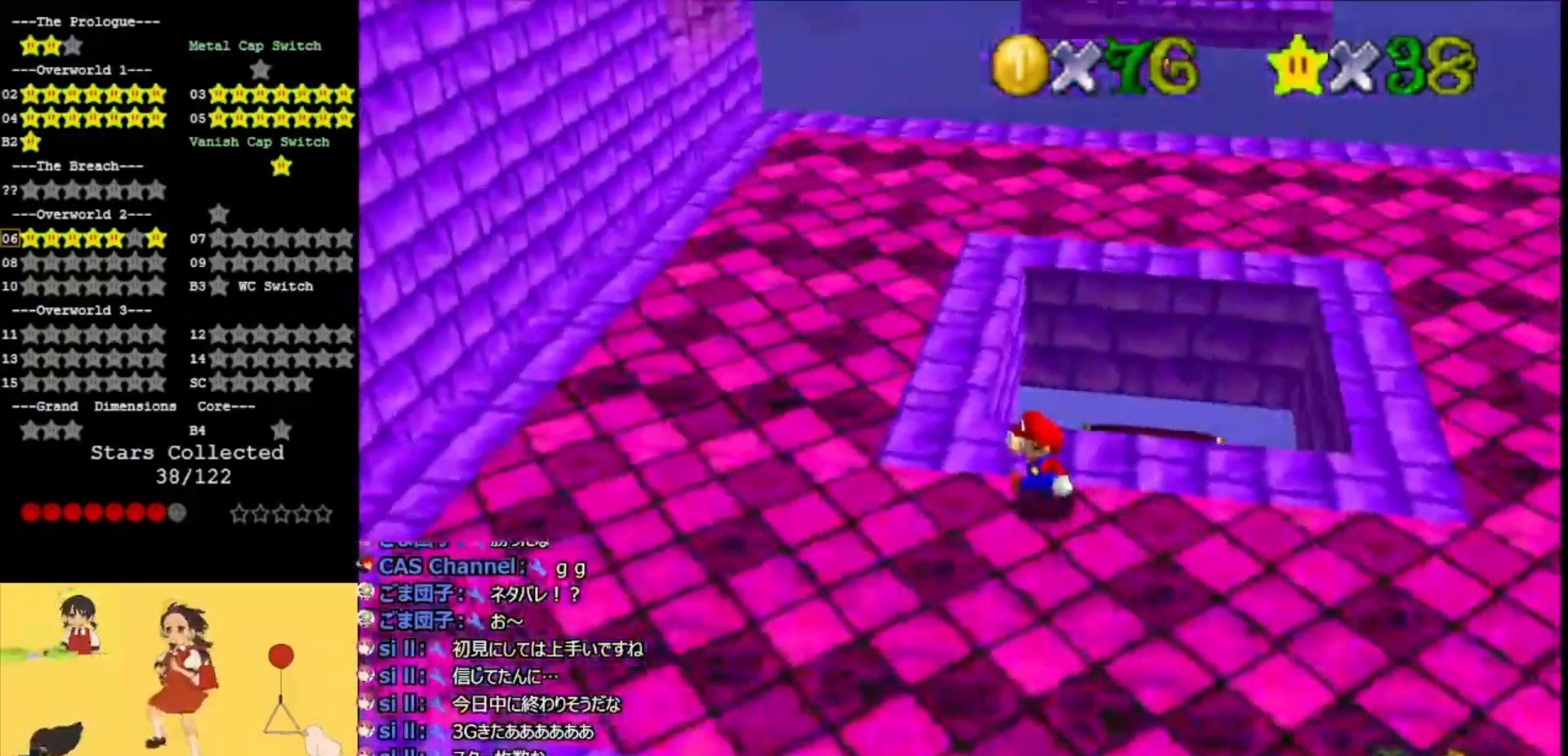
{"buttons": [], "left_stick": "up", "events": [[500, "left_stick", "up"]]}
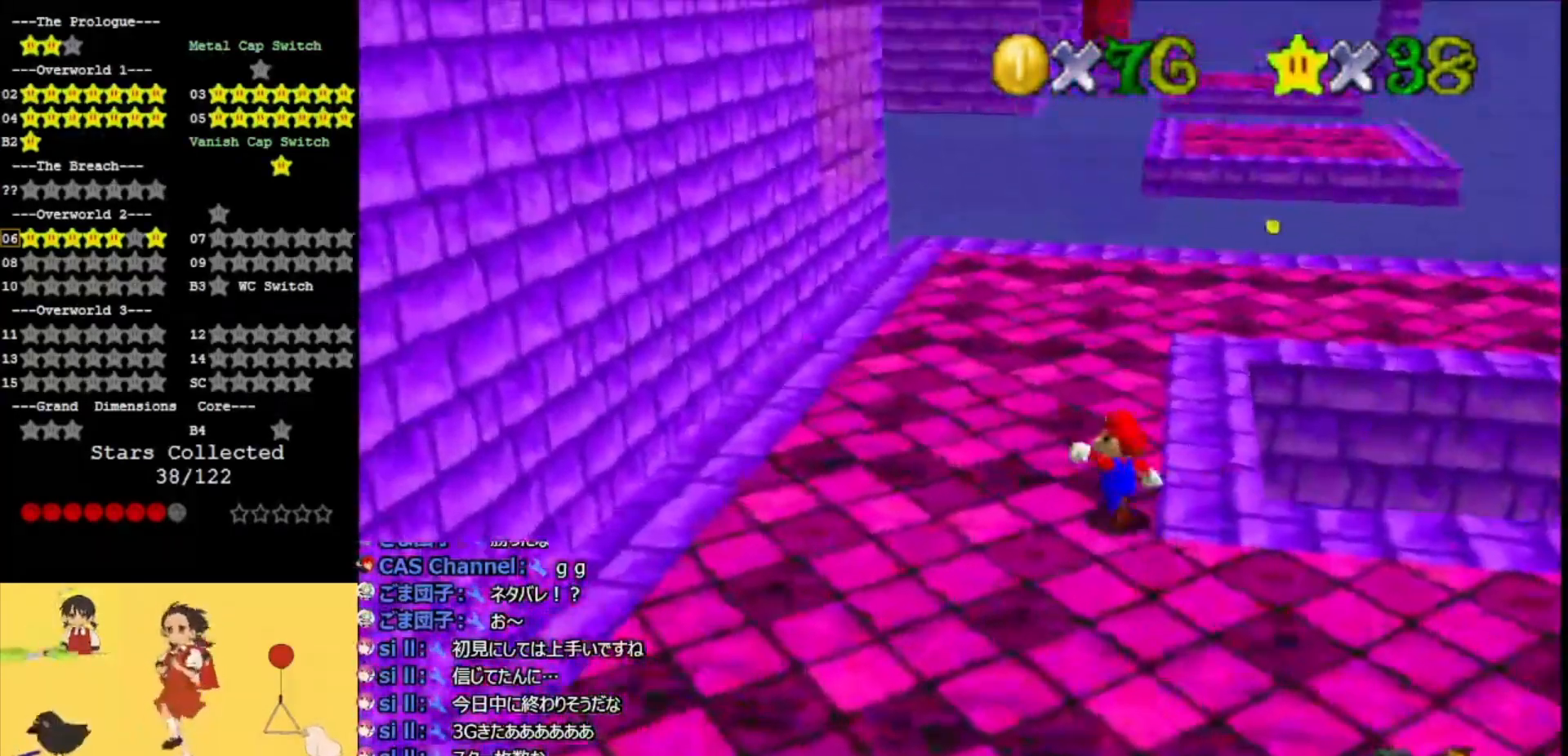
{"buttons": [], "left_stick": "up", "events": []}
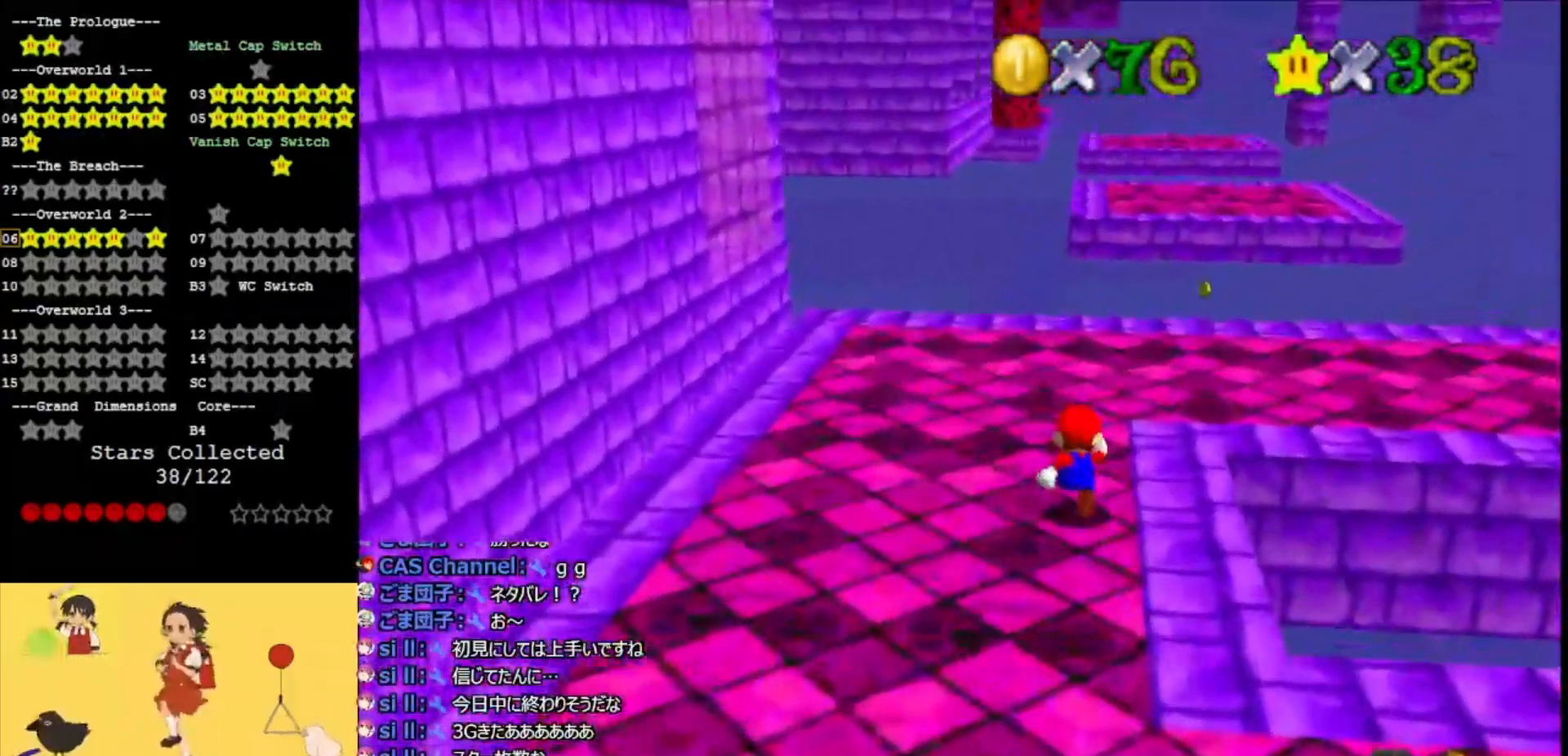
{"buttons": [], "left_stick": "up-right", "events": [[400, "left_stick", "up-right"]]}
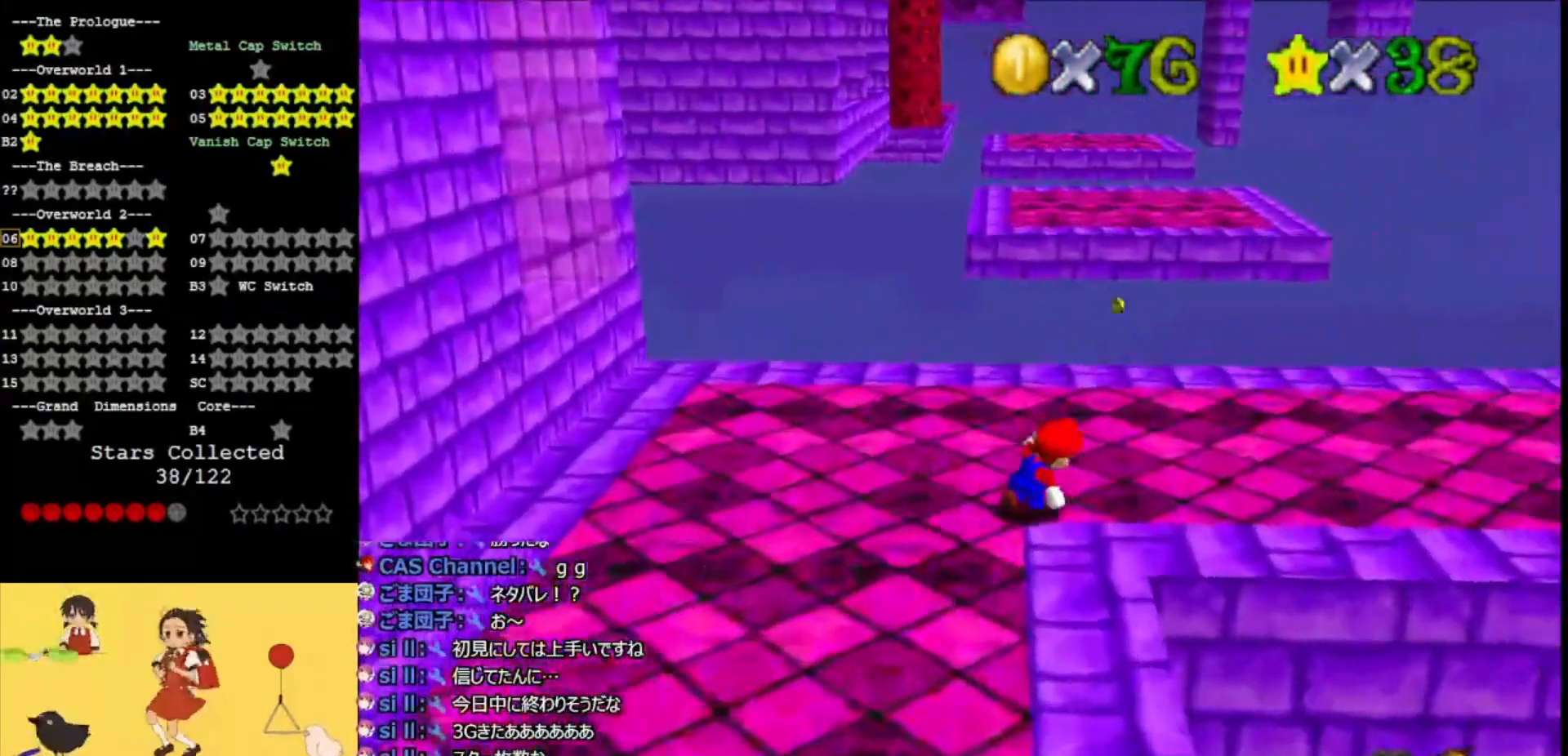
{"buttons": [], "left_stick": "up-right", "events": []}
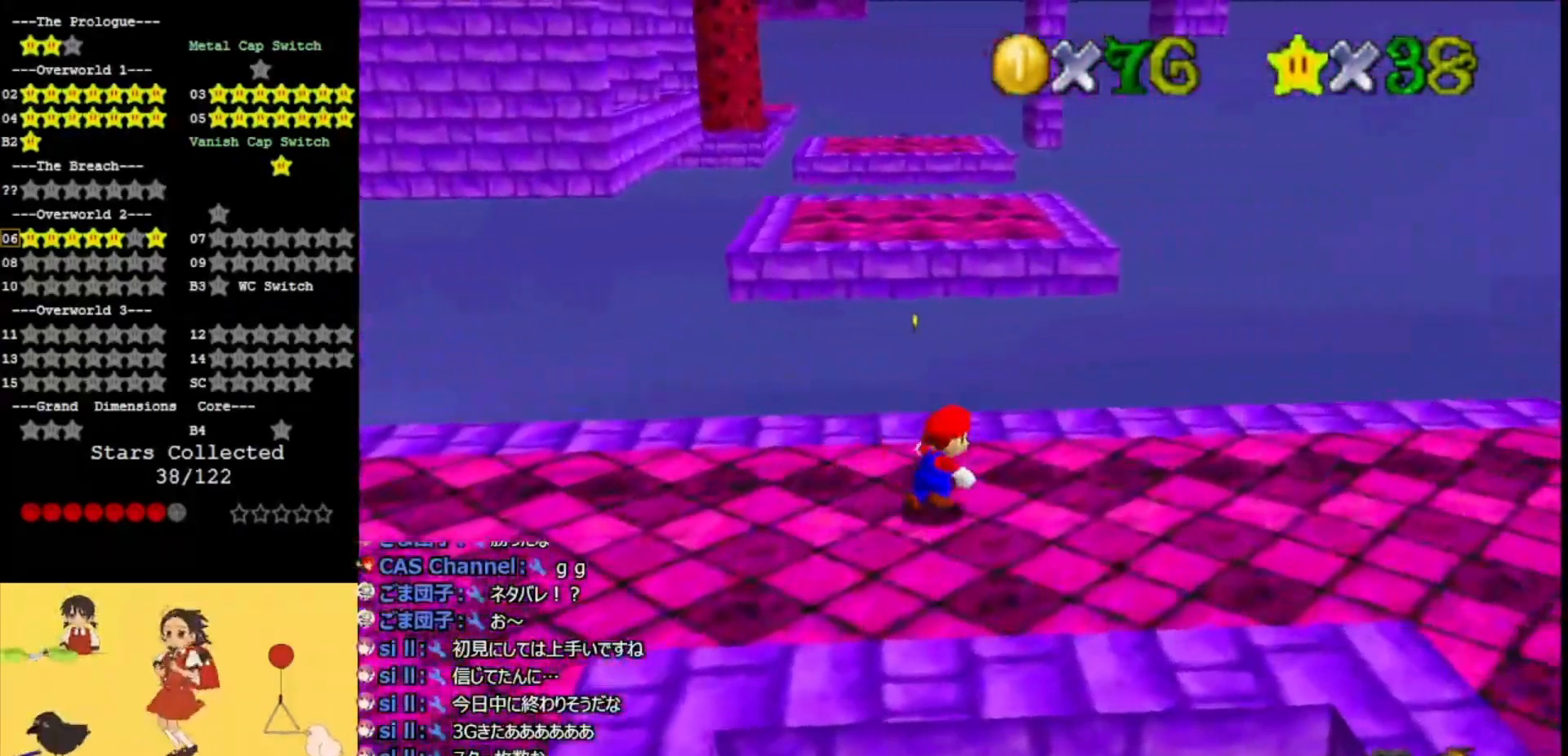
{"buttons": ["A", "Z"], "left_stick": "up", "events": [[133, "left_stick", "up"], [367, "Z", "down"], [433, "A", "down"]]}
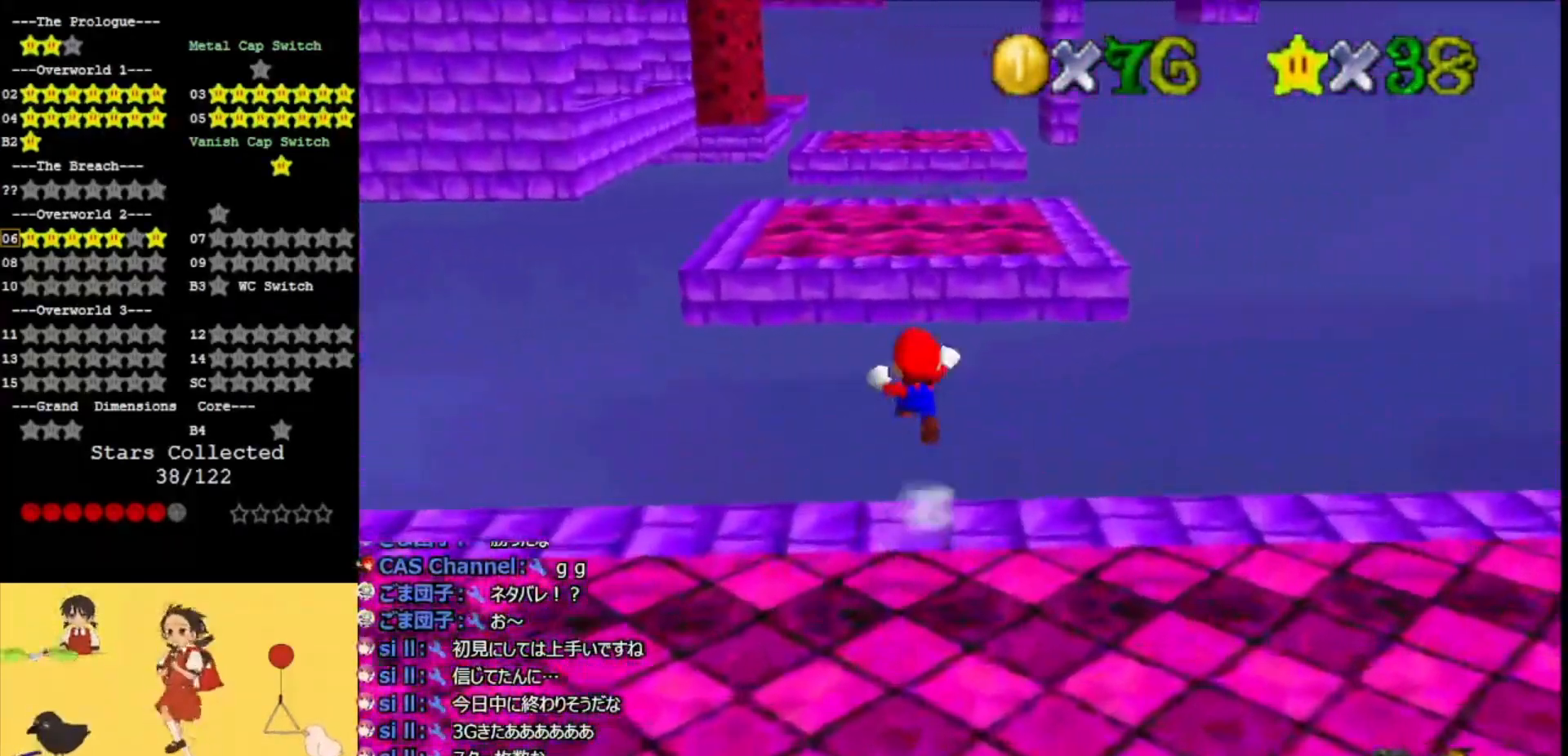
{"buttons": ["A", "C_UP"], "left_stick": "up", "events": [[100, "Z", "up"], [433, "C_UP", "down"]]}
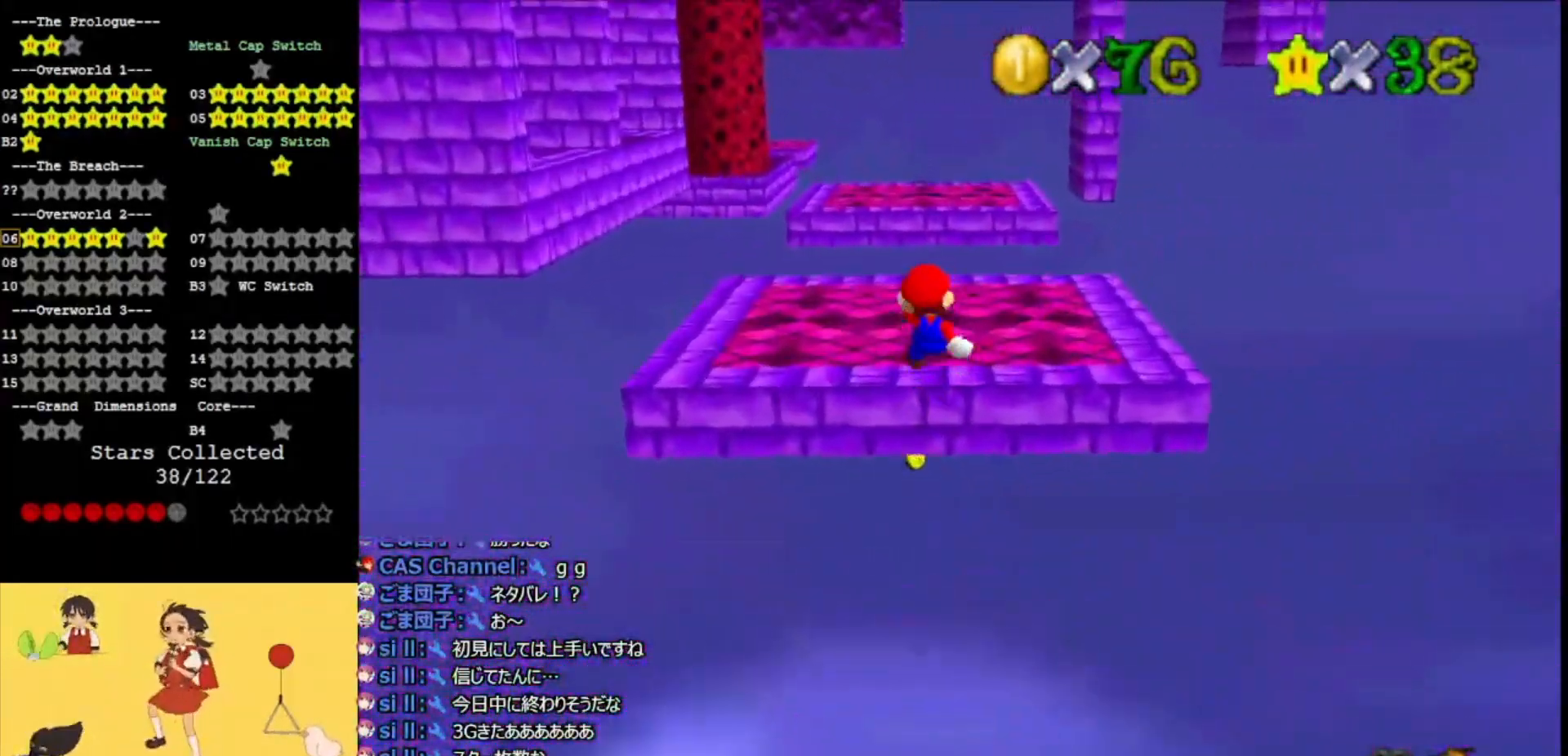
{"buttons": [], "left_stick": "up-right", "events": [[33, "C_UP", "up"], [67, "C_RIGHT", "down"], [200, "C_RIGHT", "up"], [200, "left_stick", "up-right"], [433, "A", "up"]]}
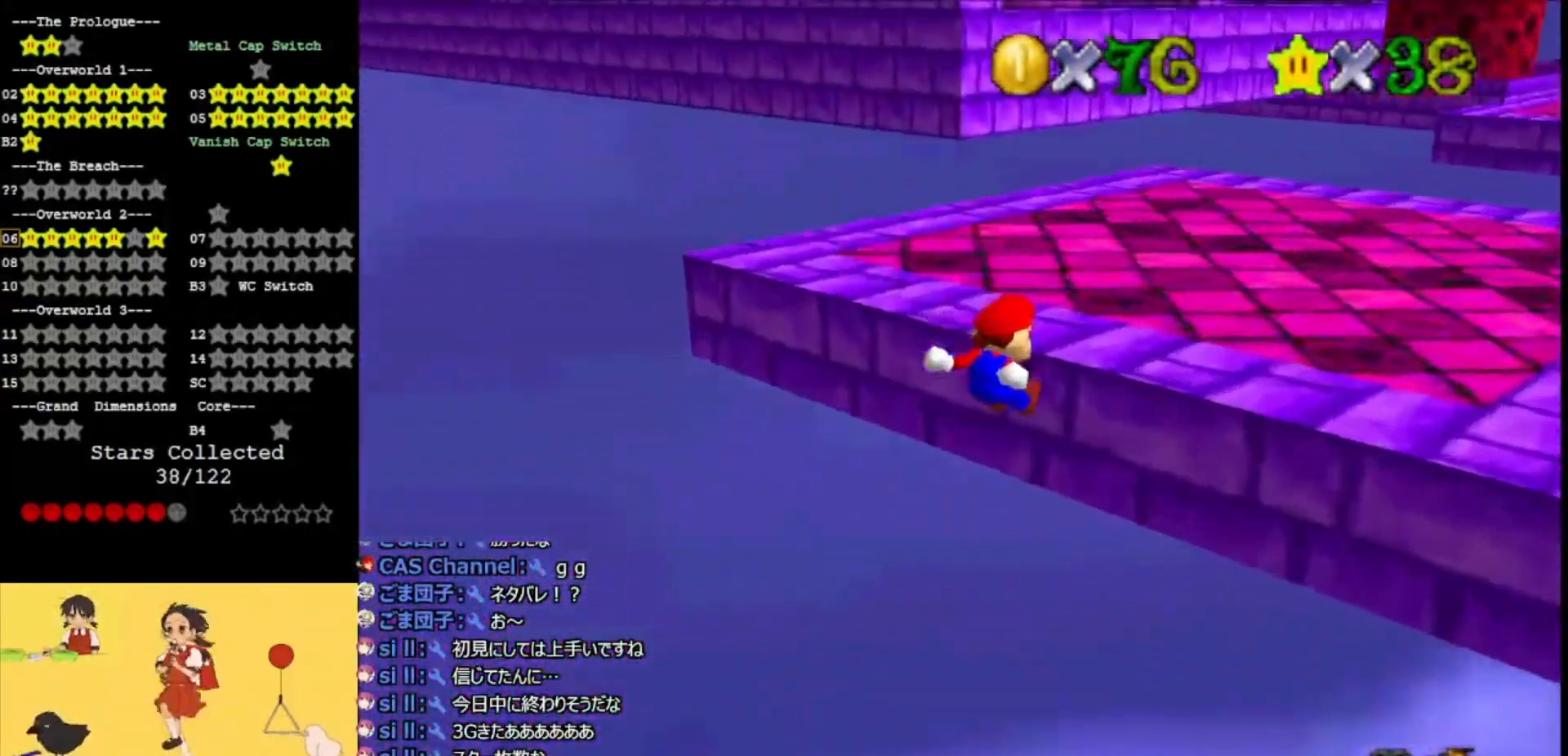
{"buttons": ["C_UP"], "left_stick": "center", "events": [[67, "left_stick", "center"], [167, "A", "down"], [300, "A", "up"], [300, "C_UP", "down"], [433, "C_UP", "up"], [500, "C_UP", "down"]]}
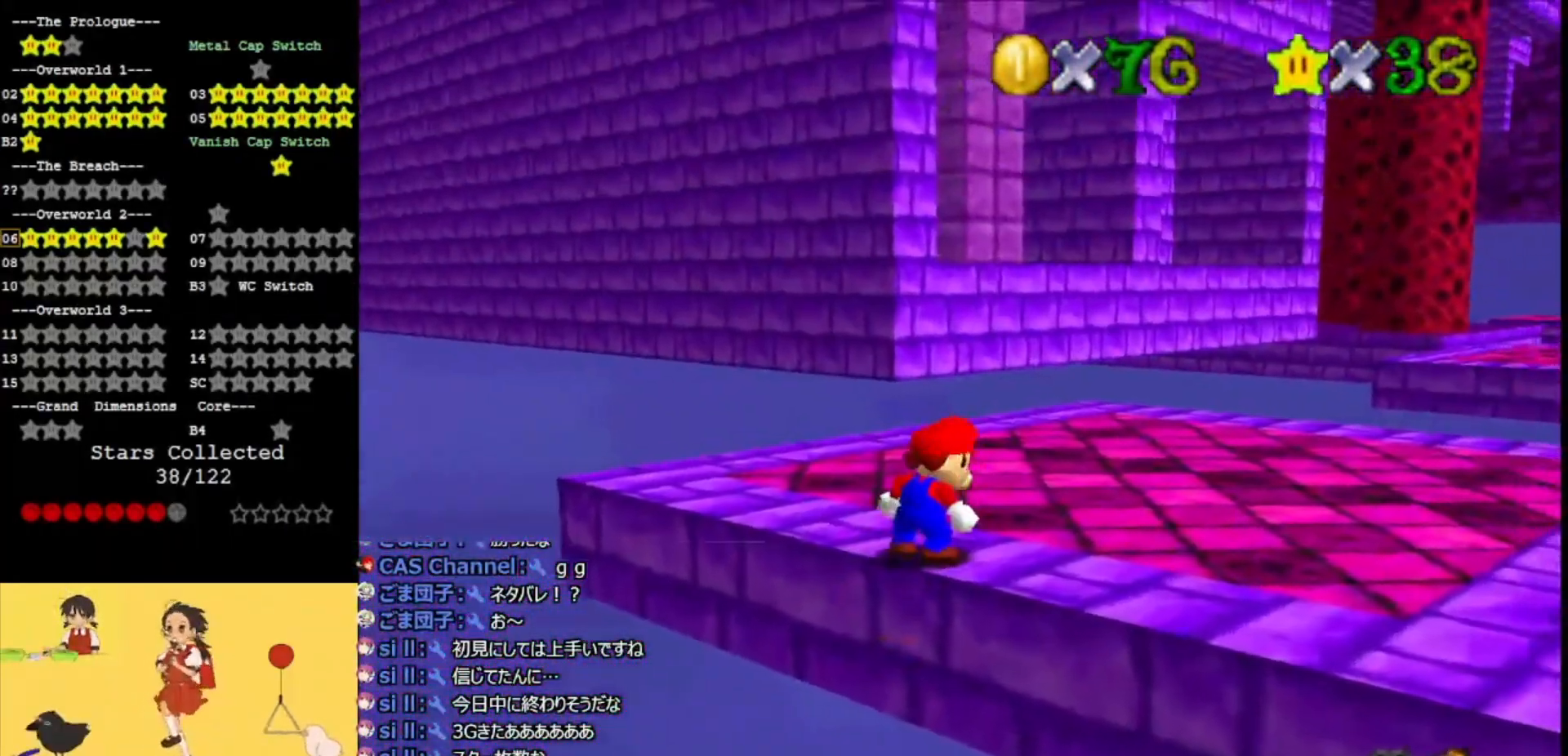
{"buttons": ["C_UP"], "left_stick": "center", "events": [[133, "C_UP", "up"], [167, "C_UP", "down"], [267, "C_UP", "up"], [333, "C_UP", "down"], [433, "C_UP", "up"], [500, "C_UP", "down"]]}
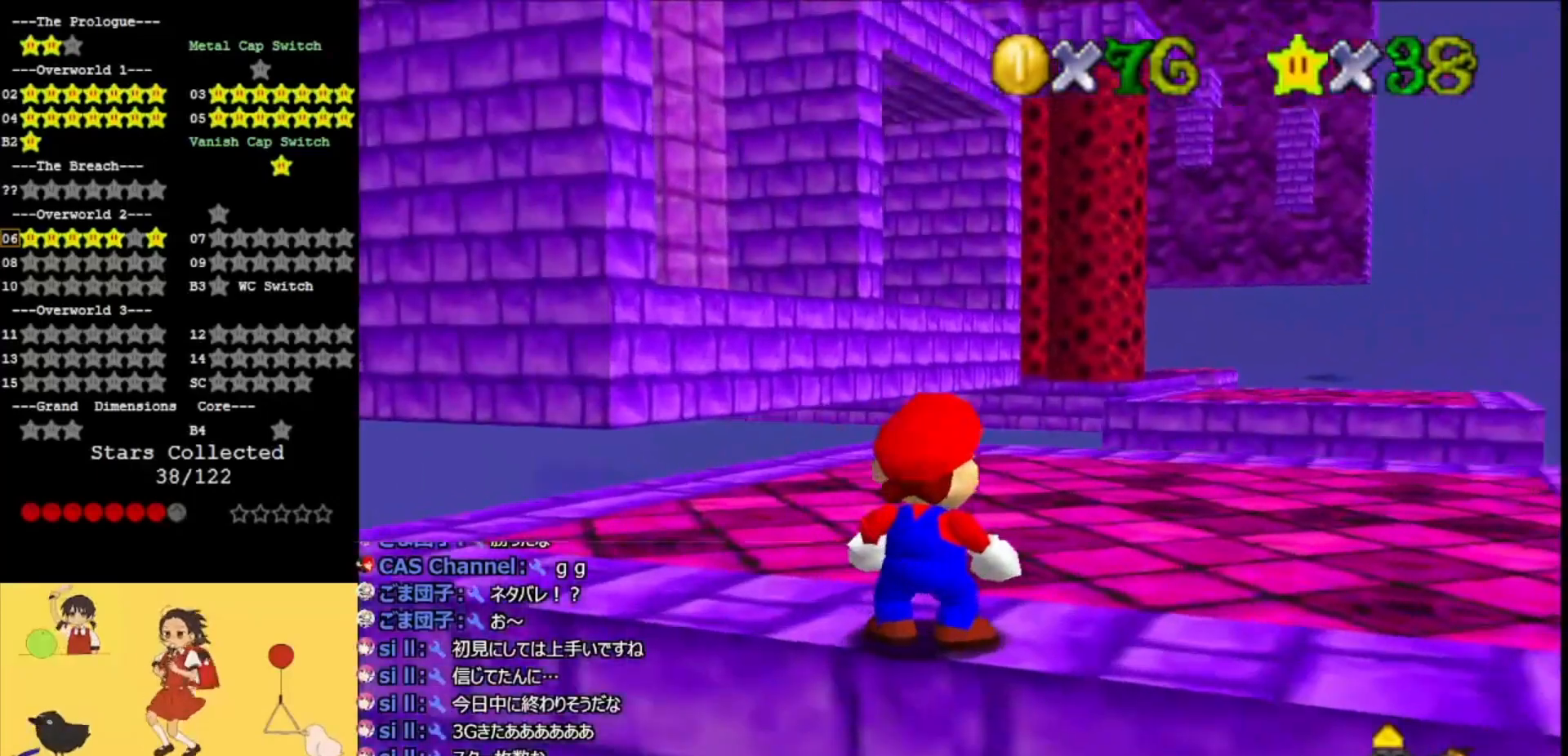
{"buttons": [], "left_stick": "right", "events": [[133, "C_UP", "up"], [200, "left_stick", "right"]]}
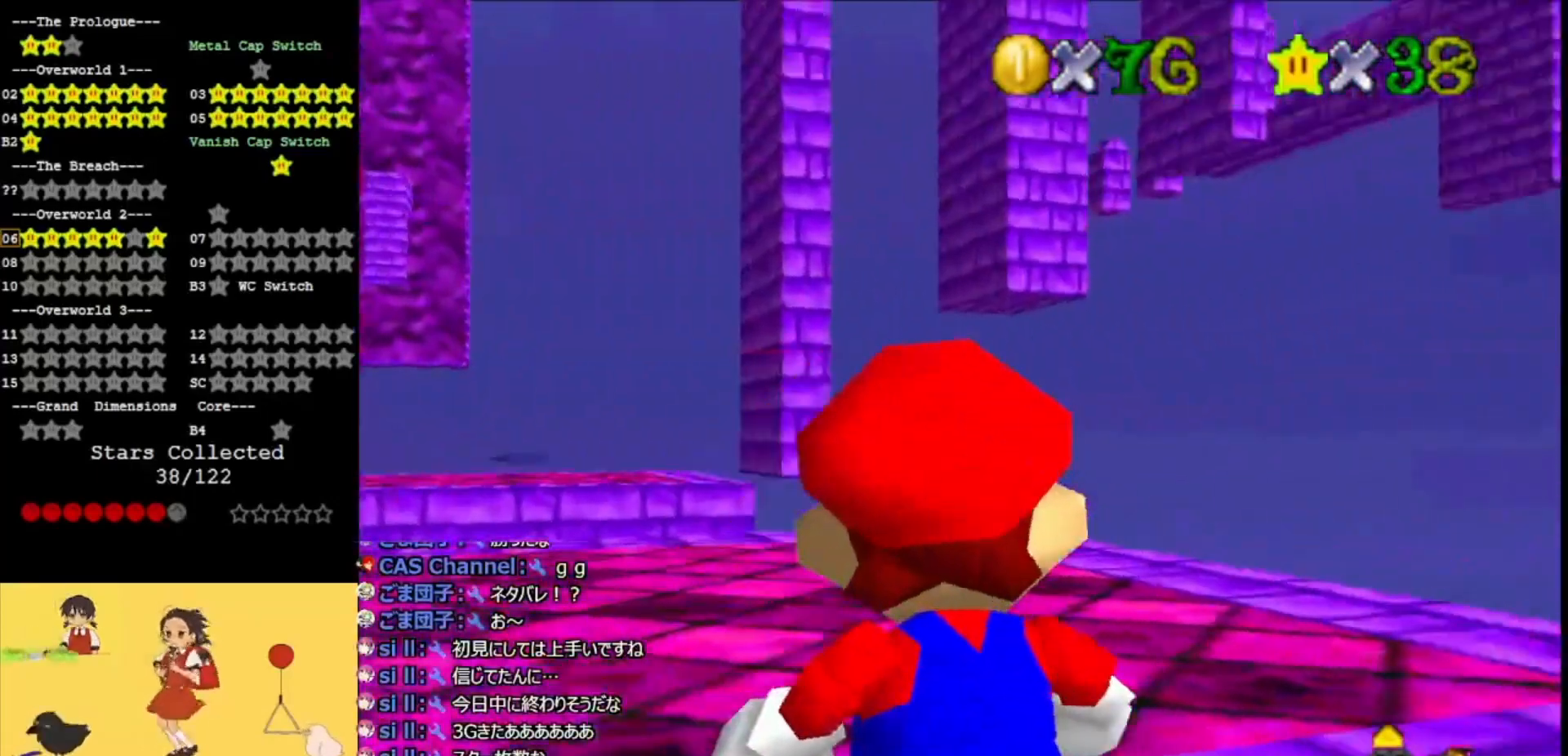
{"buttons": [], "left_stick": "center", "events": [[233, "left_stick", "down-right"], [333, "left_stick", "down"], [433, "left_stick", "center"]]}
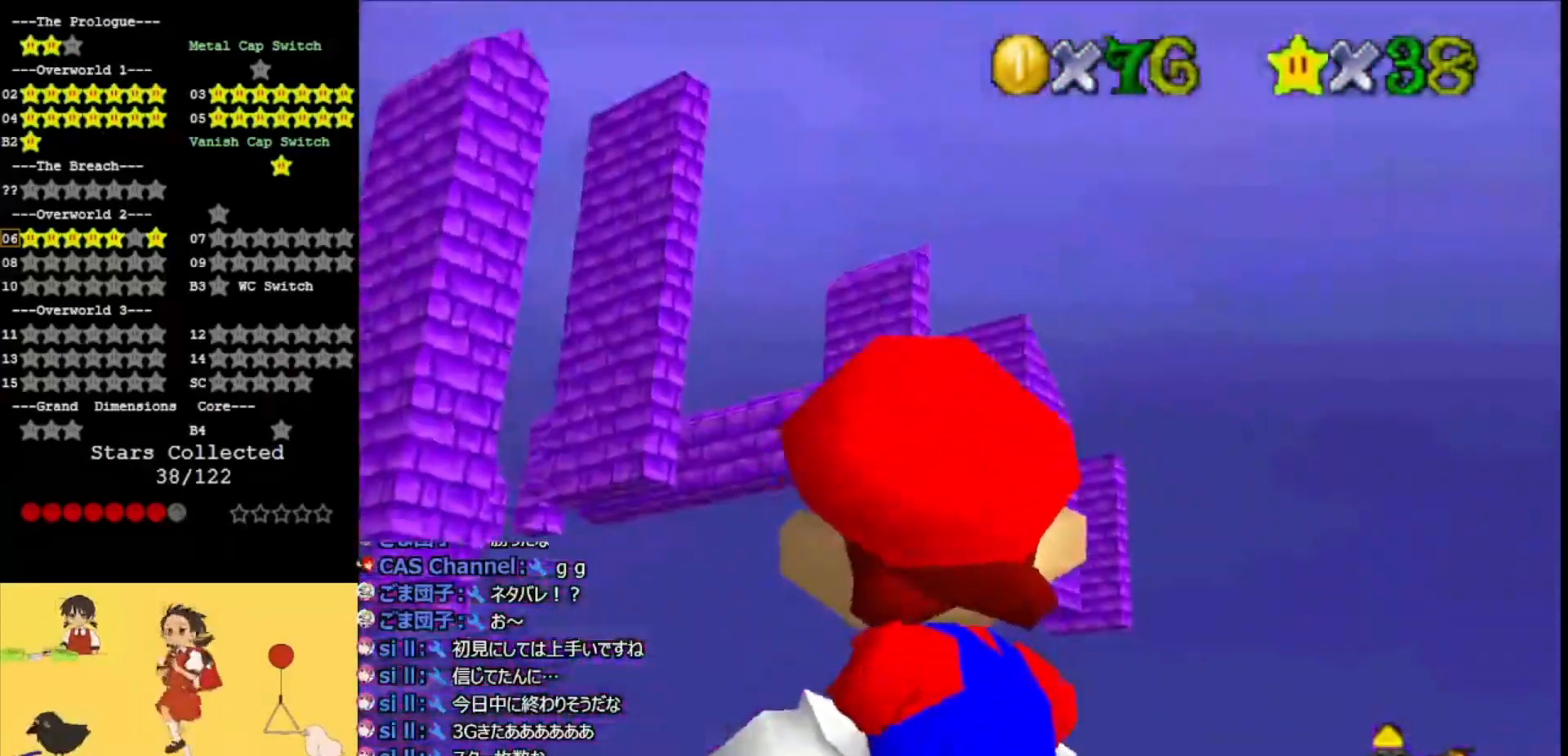
{"buttons": [], "left_stick": "right", "events": [[167, "left_stick", "right"]]}
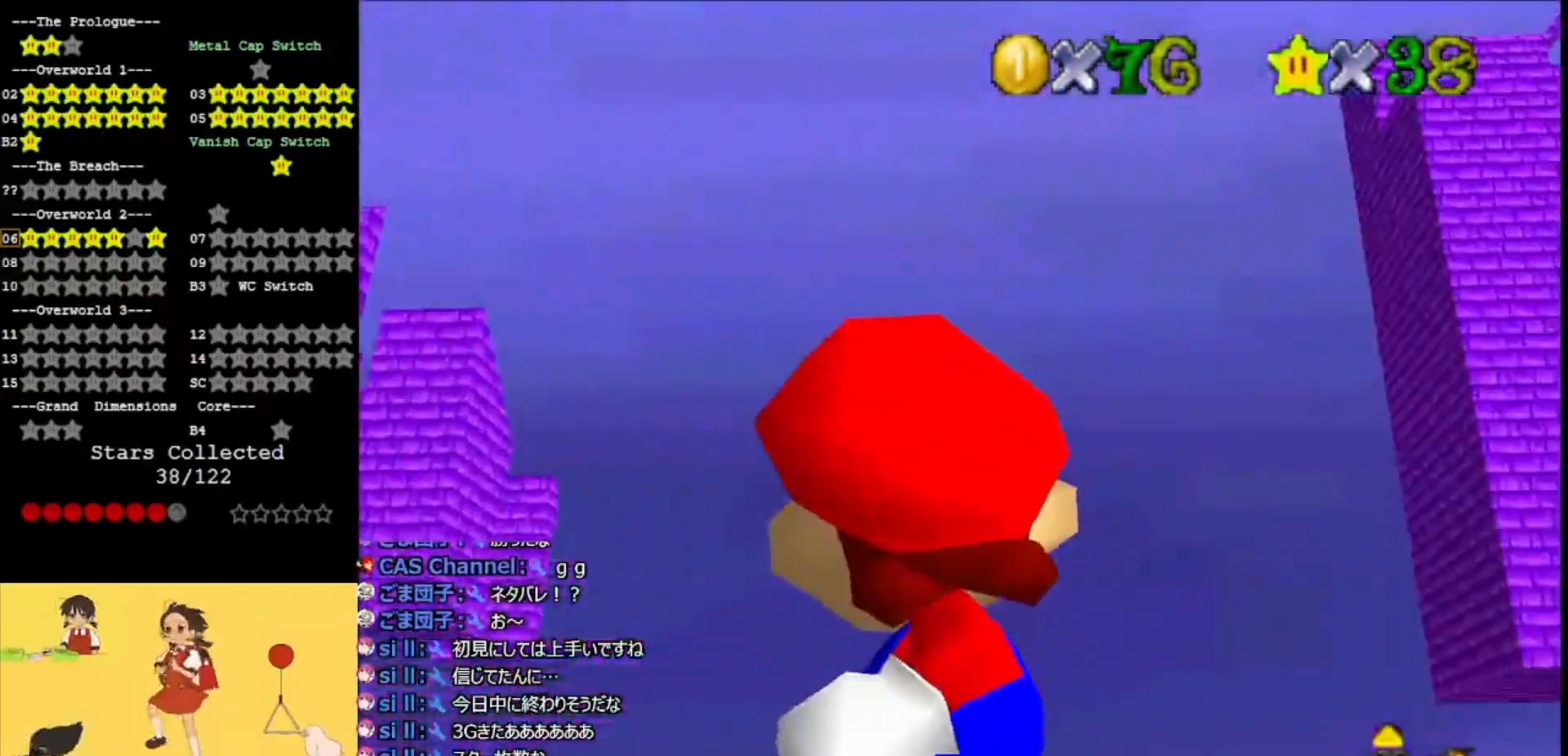
{"buttons": [], "left_stick": "down", "events": [[433, "left_stick", "down"]]}
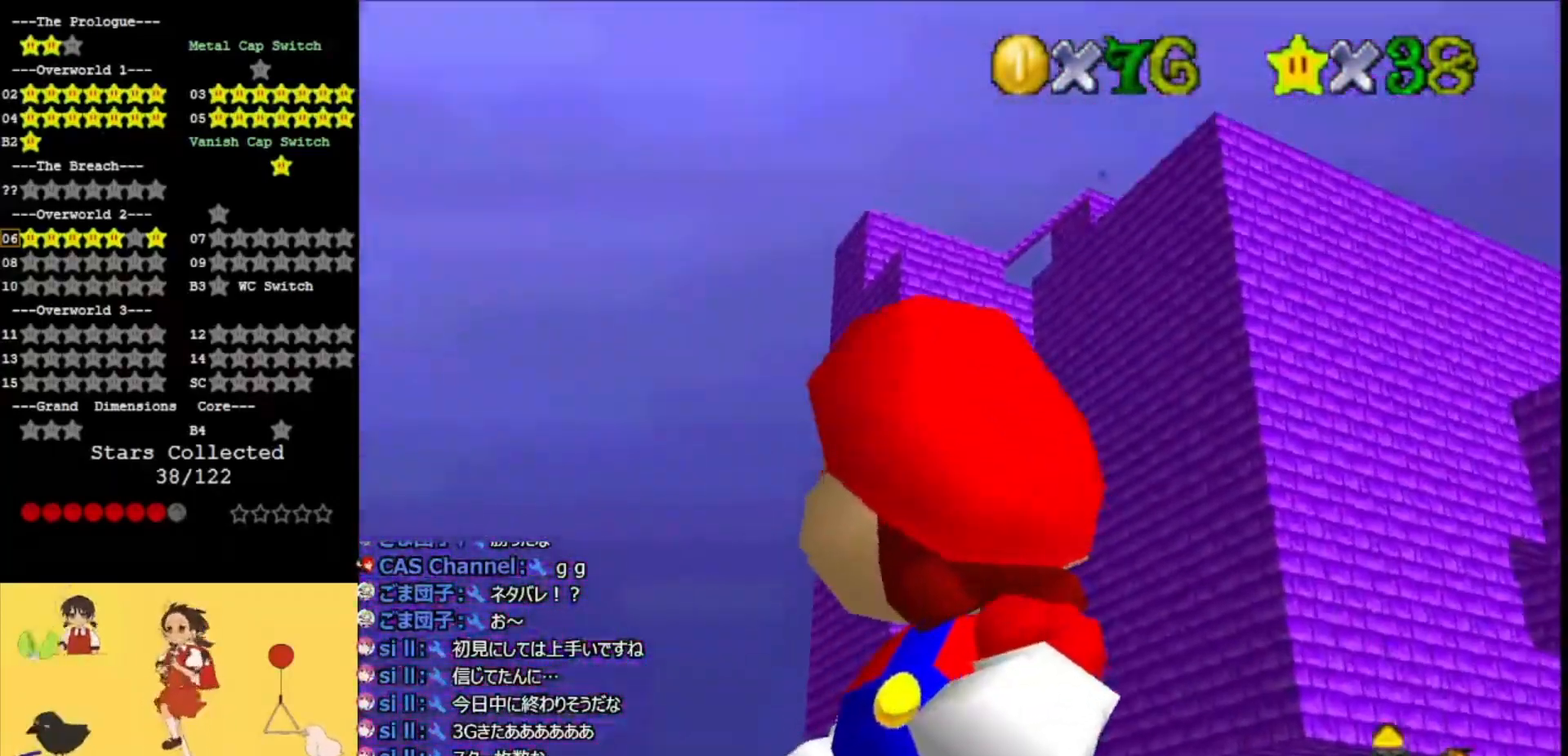
{"buttons": [], "left_stick": "center", "events": [[100, "left_stick", "center"], [400, "A", "down"], [500, "A", "up"]]}
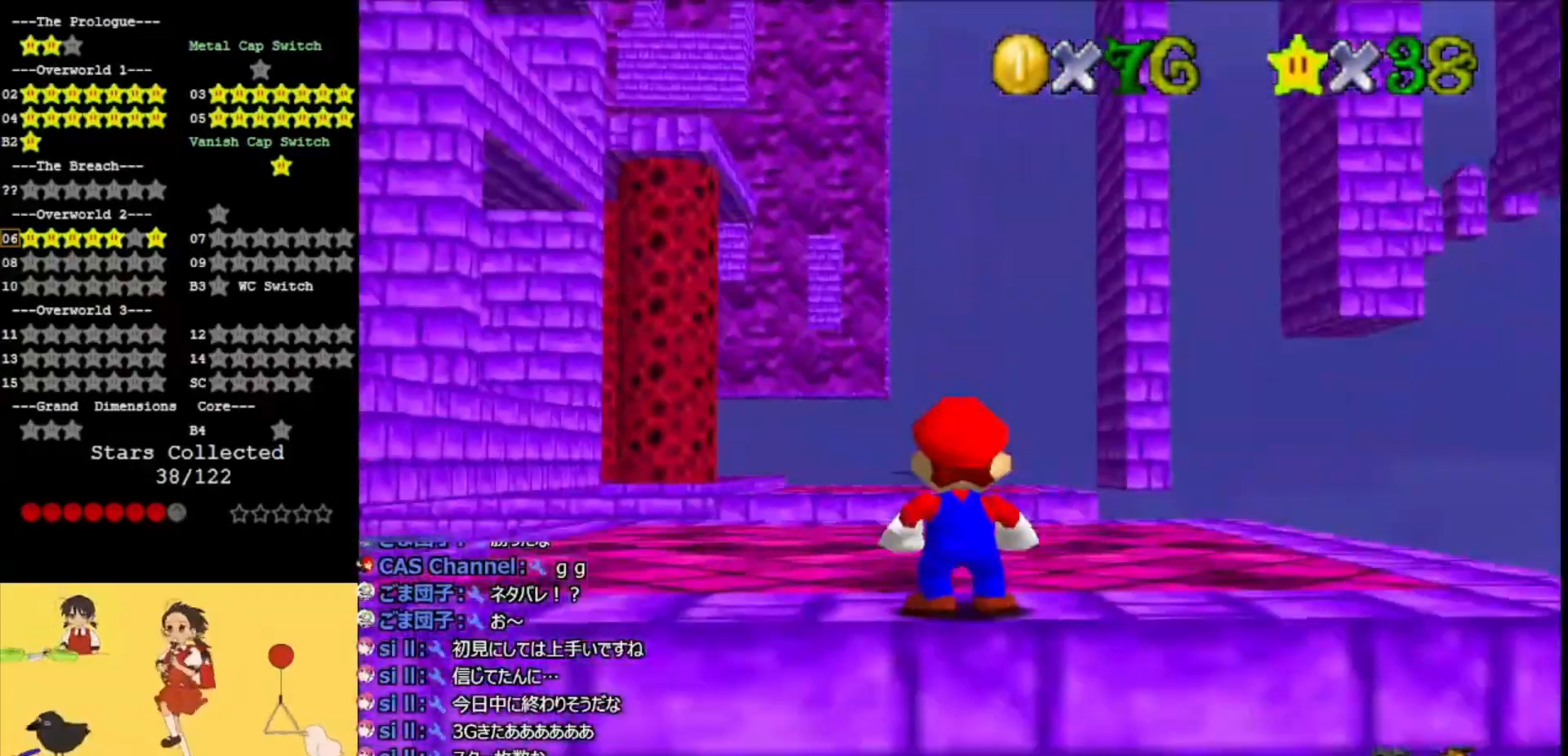
{"buttons": [], "left_stick": "center", "events": [[133, "left_stick", "up"], [367, "C_RIGHT", "down"], [433, "C_RIGHT", "up"], [433, "left_stick", "center"]]}
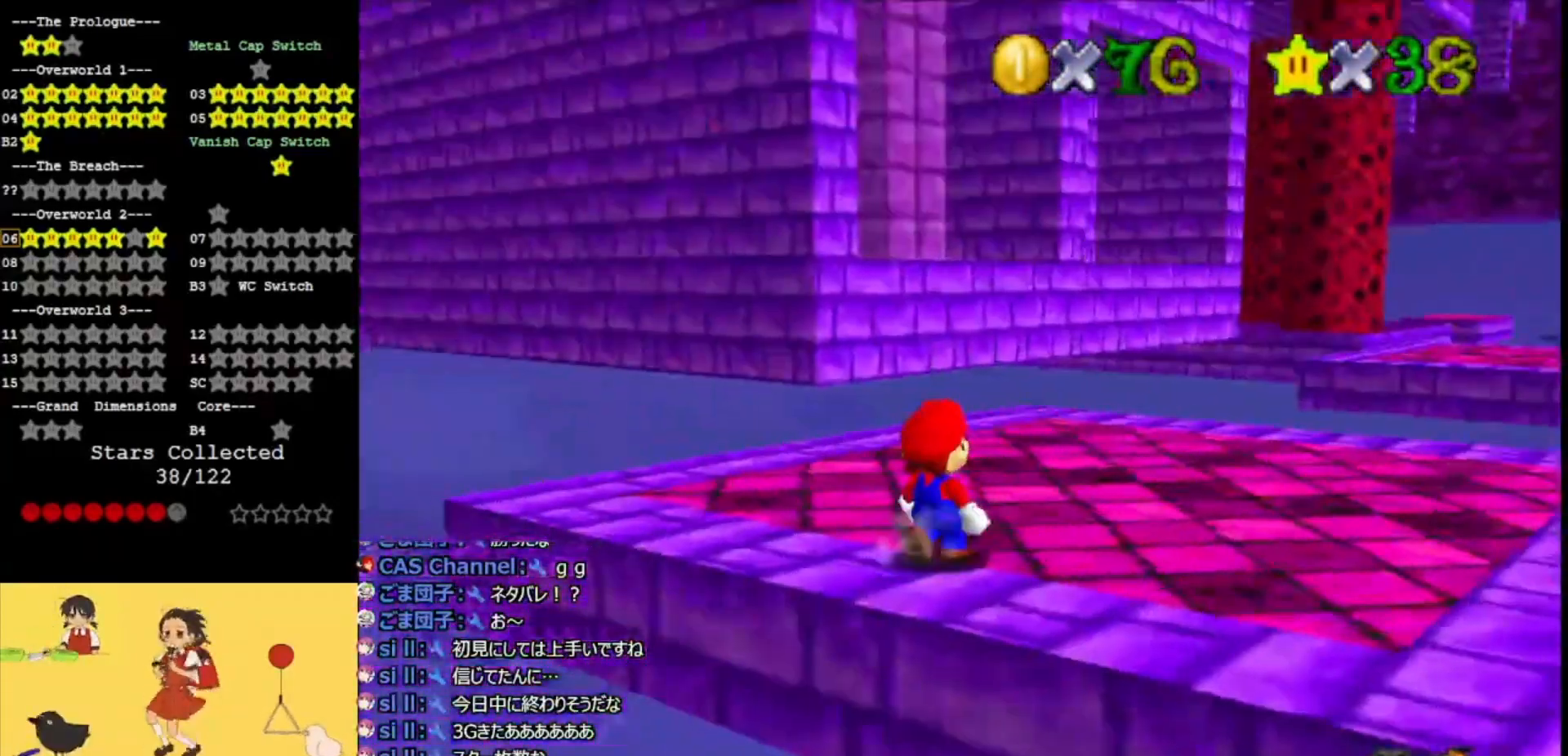
{"buttons": [], "left_stick": "down-right", "events": [[33, "C_RIGHT", "down"], [100, "C_RIGHT", "up"], [200, "C_RIGHT", "down"], [300, "C_RIGHT", "up"], [433, "left_stick", "right"], [500, "left_stick", "down-right"]]}
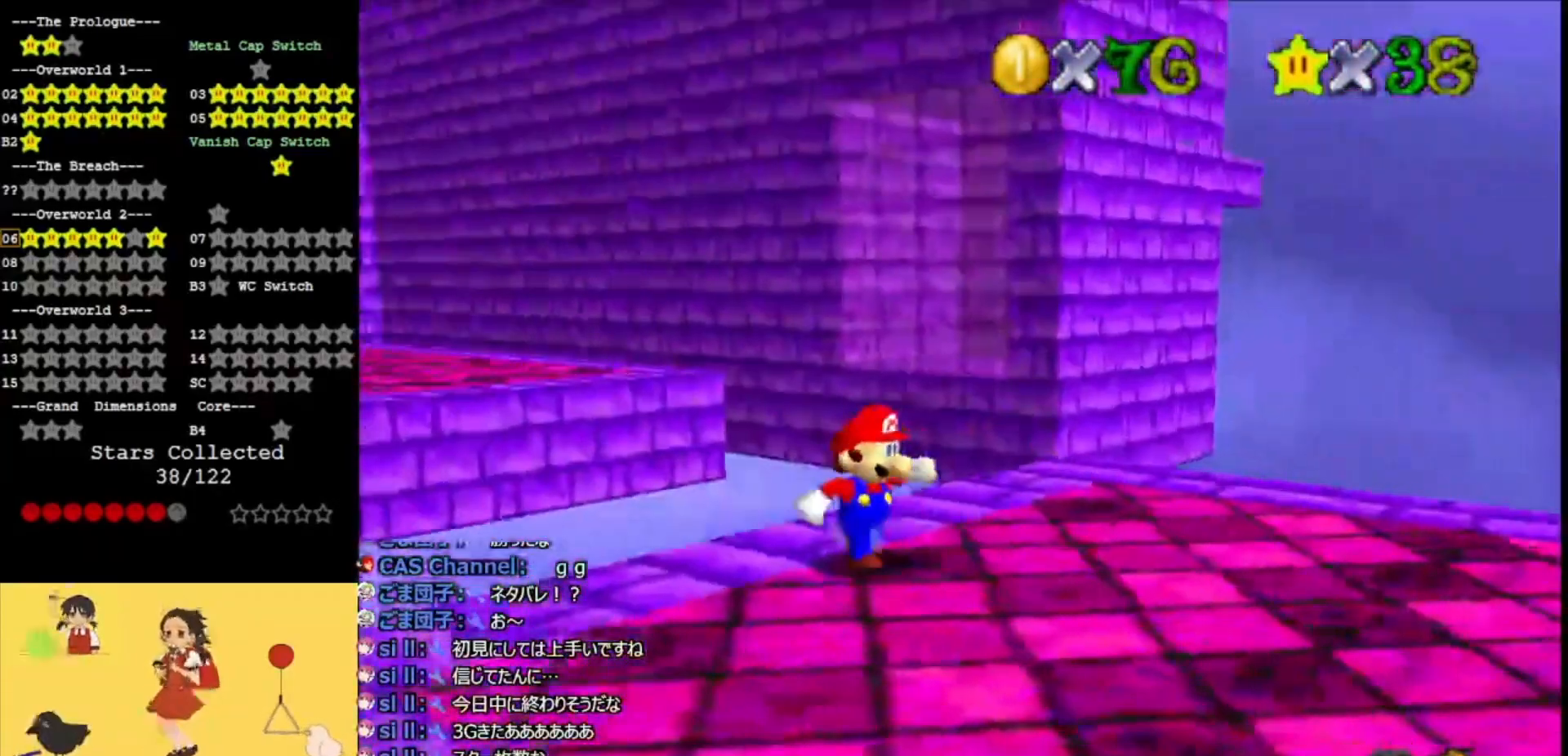
{"buttons": [], "left_stick": "down-right", "events": []}
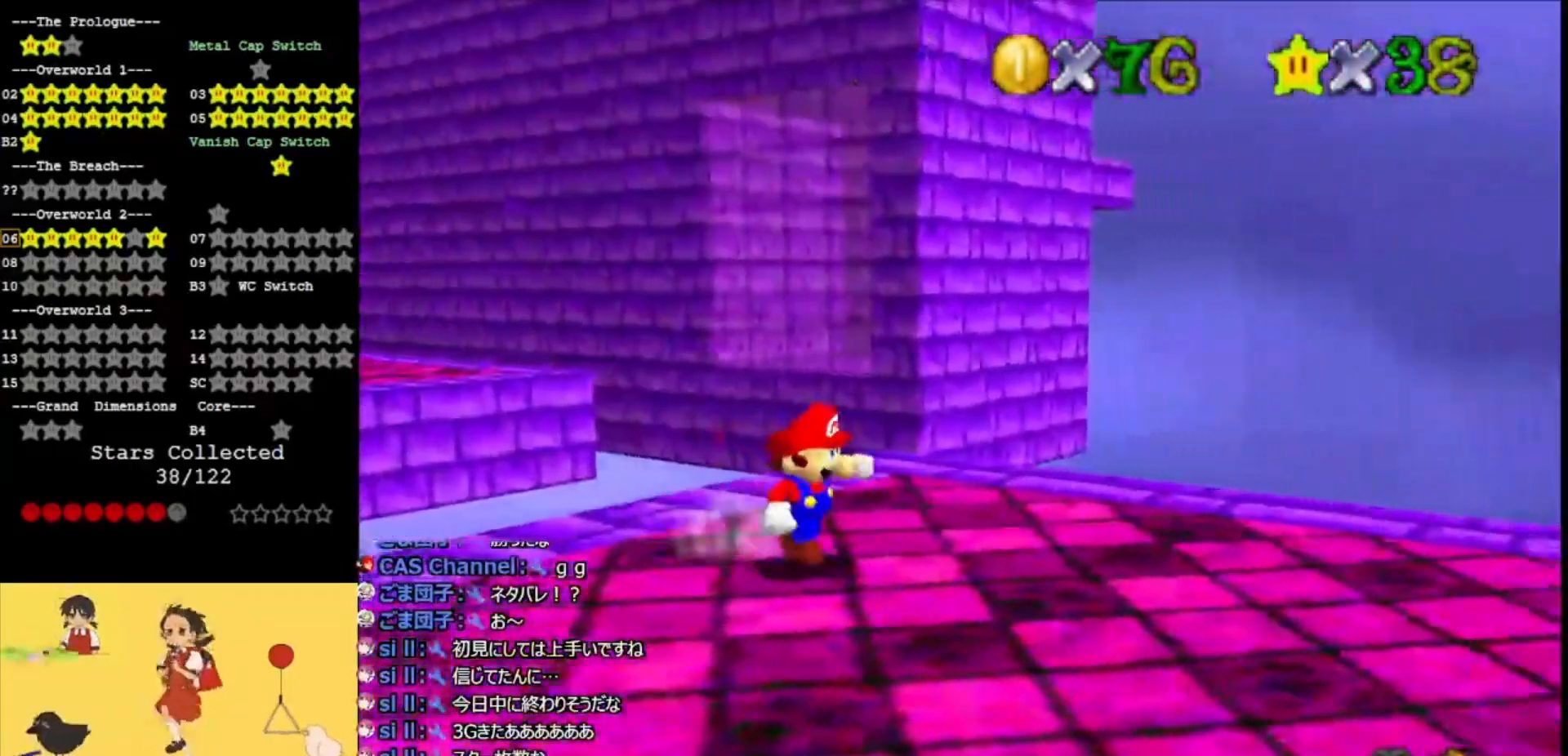
{"buttons": [], "left_stick": "center", "events": [[367, "left_stick", "center"]]}
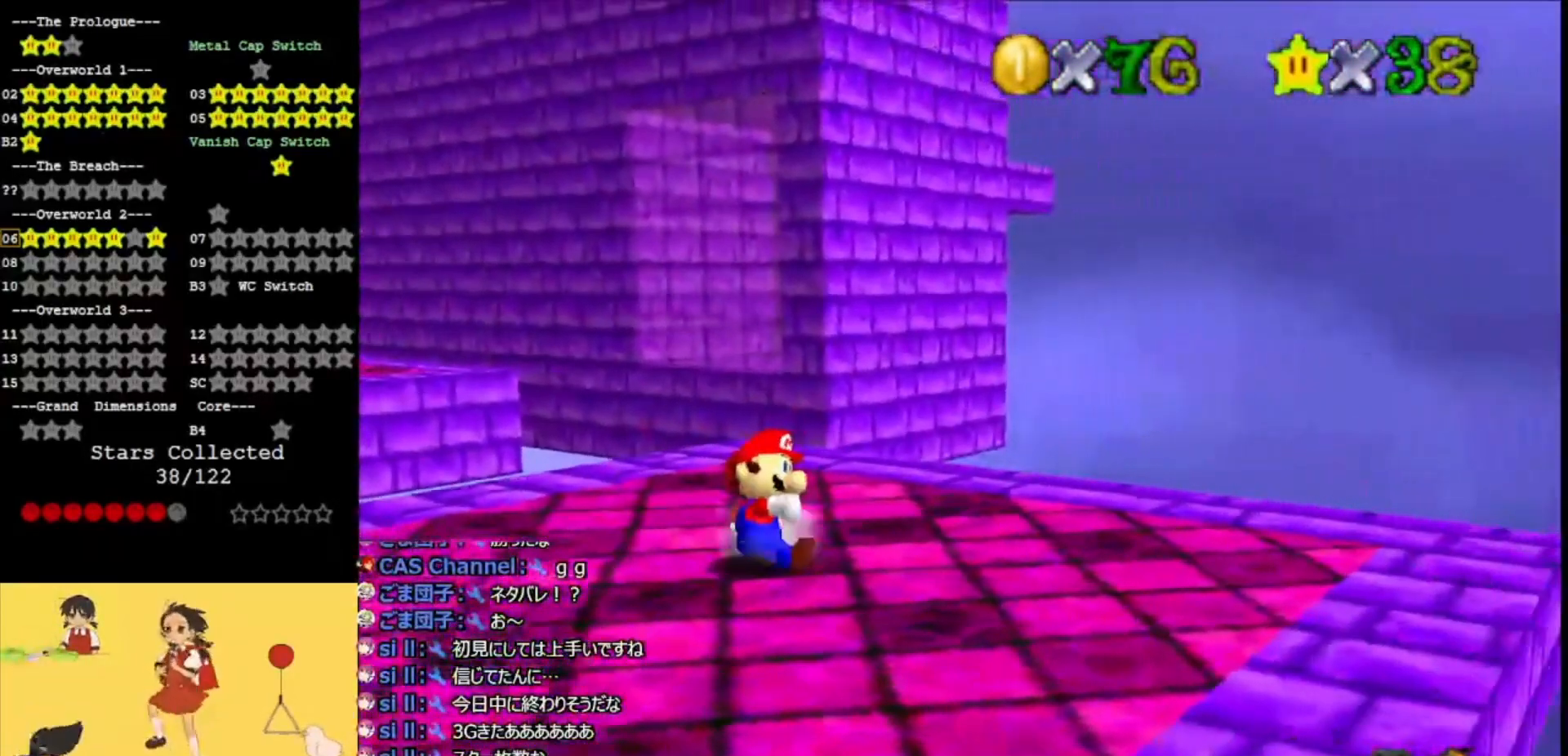
{"buttons": [], "left_stick": "center", "events": [[400, "C_UP", "down"], [500, "C_UP", "up"]]}
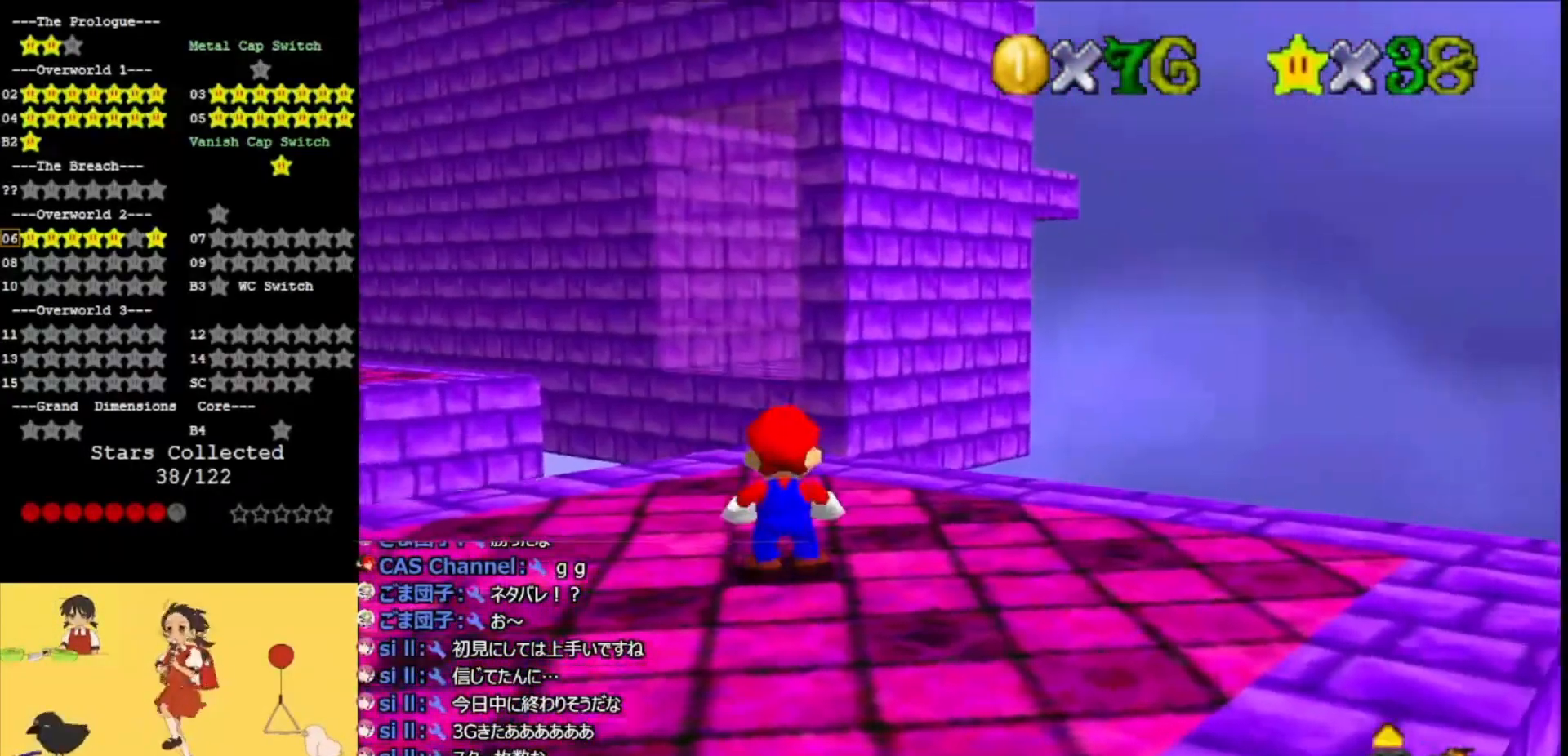
{"buttons": [], "left_stick": "down", "events": [[67, "C_UP", "down"], [233, "C_UP", "up"], [233, "left_stick", "down"]]}
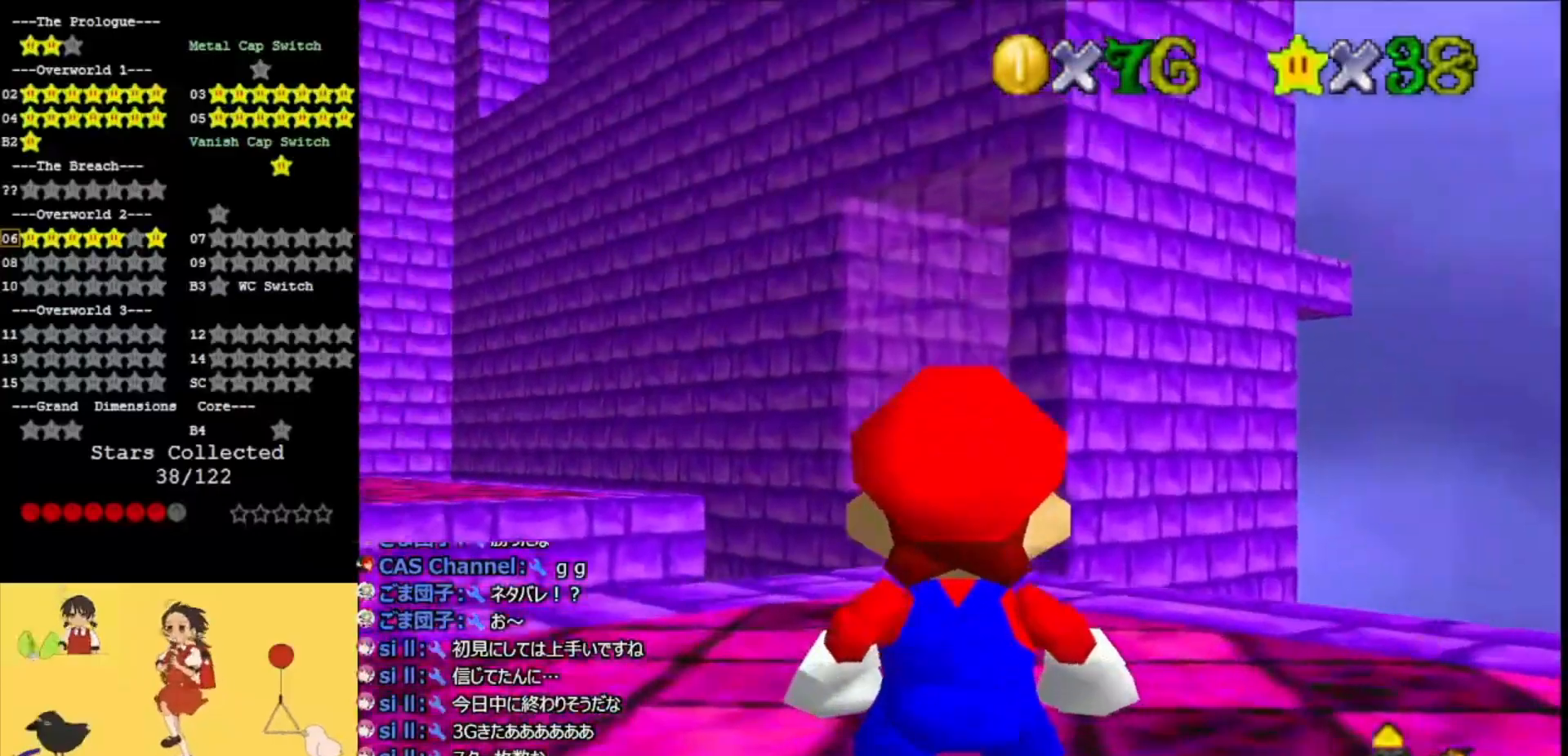
{"buttons": [], "left_stick": "down", "events": [[167, "left_stick", "right"], [367, "left_stick", "center"], [467, "left_stick", "down"]]}
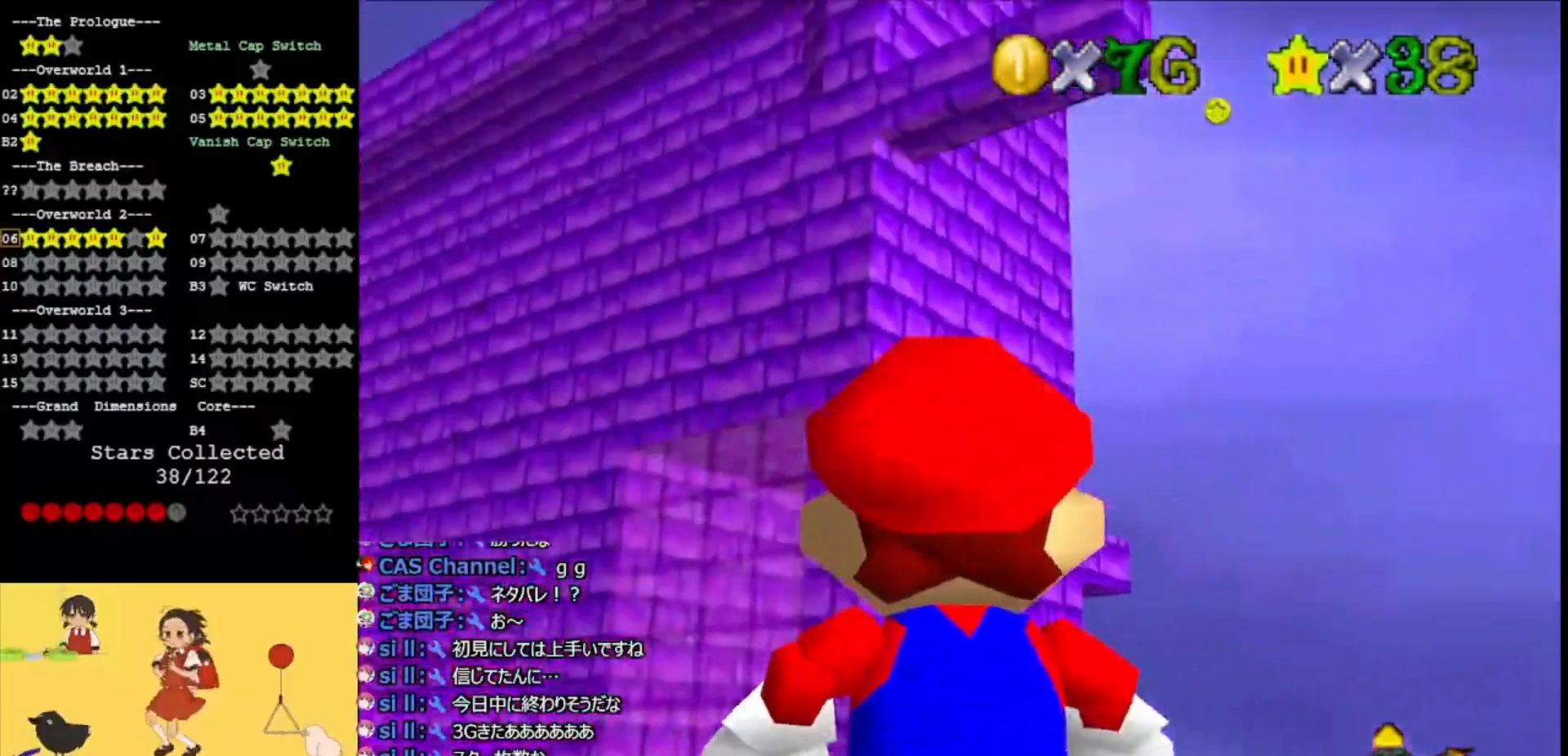
{"buttons": [], "left_stick": "center", "events": [[33, "left_stick", "down-left"], [233, "left_stick", "center"]]}
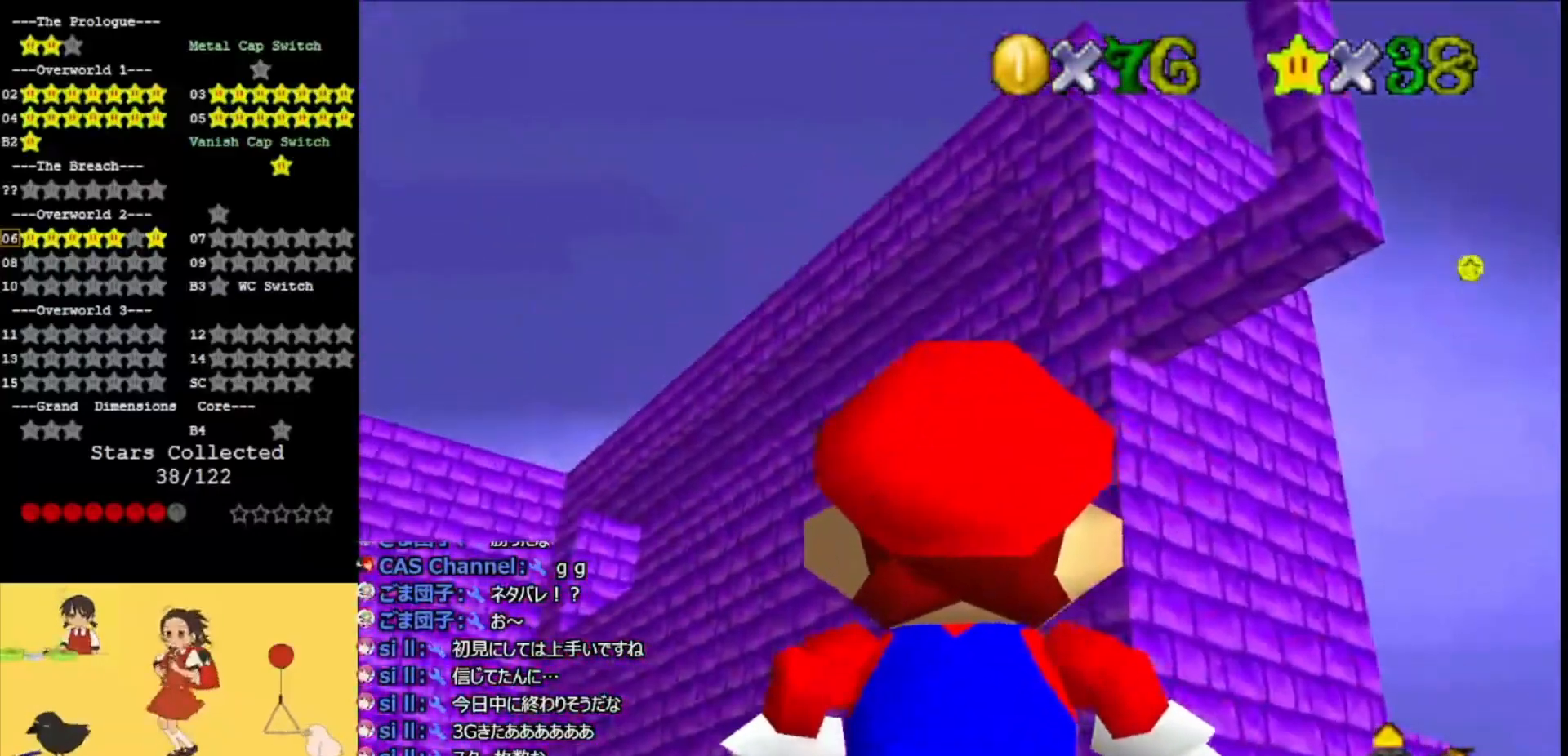
{"buttons": [], "left_stick": "center", "events": [[33, "left_stick", "right"], [100, "left_stick", "down-right"], [400, "left_stick", "center"]]}
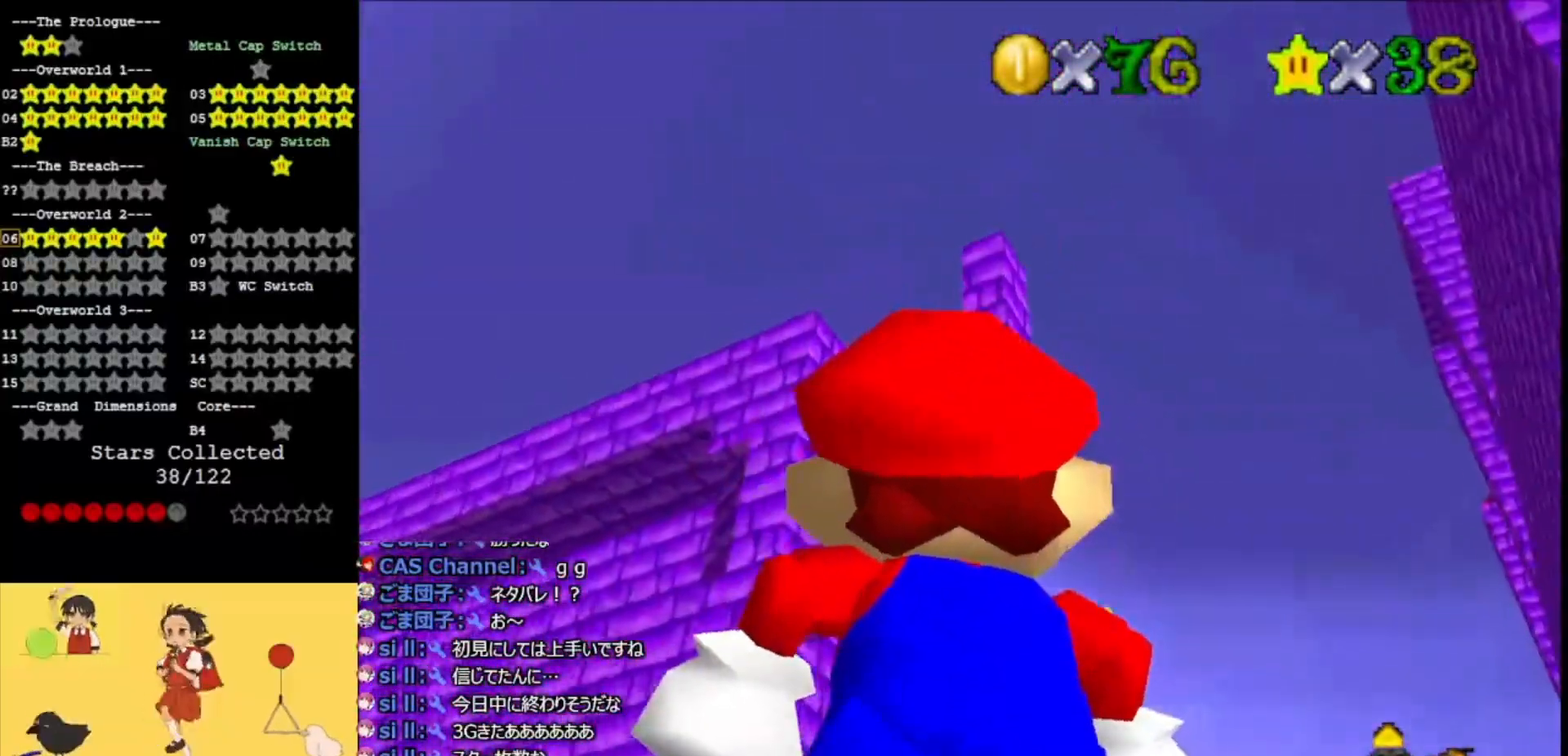
{"buttons": [], "left_stick": "right", "events": [[200, "left_stick", "right"]]}
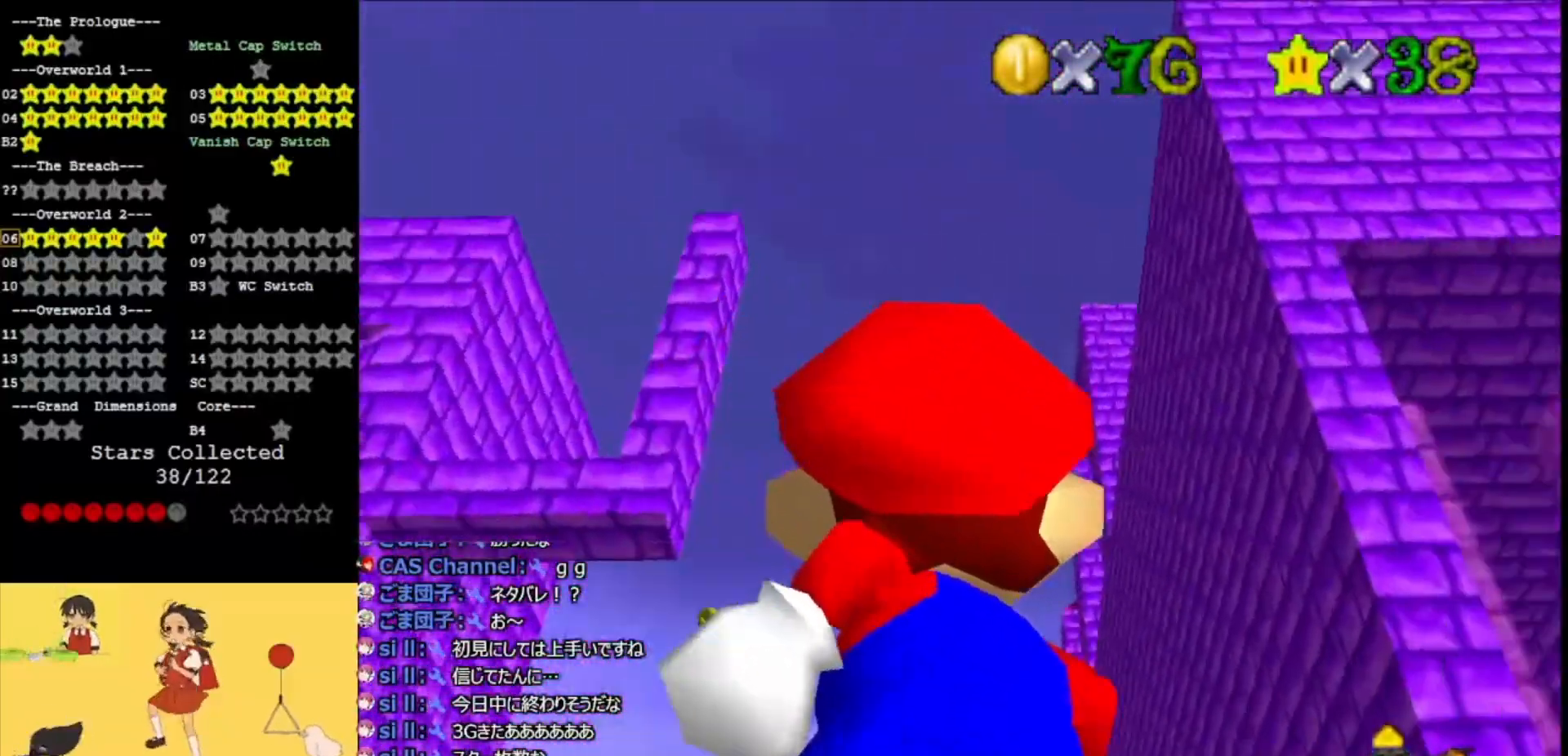
{"buttons": [], "left_stick": "center", "events": [[133, "left_stick", "center"], [333, "A", "down"], [467, "A", "up"]]}
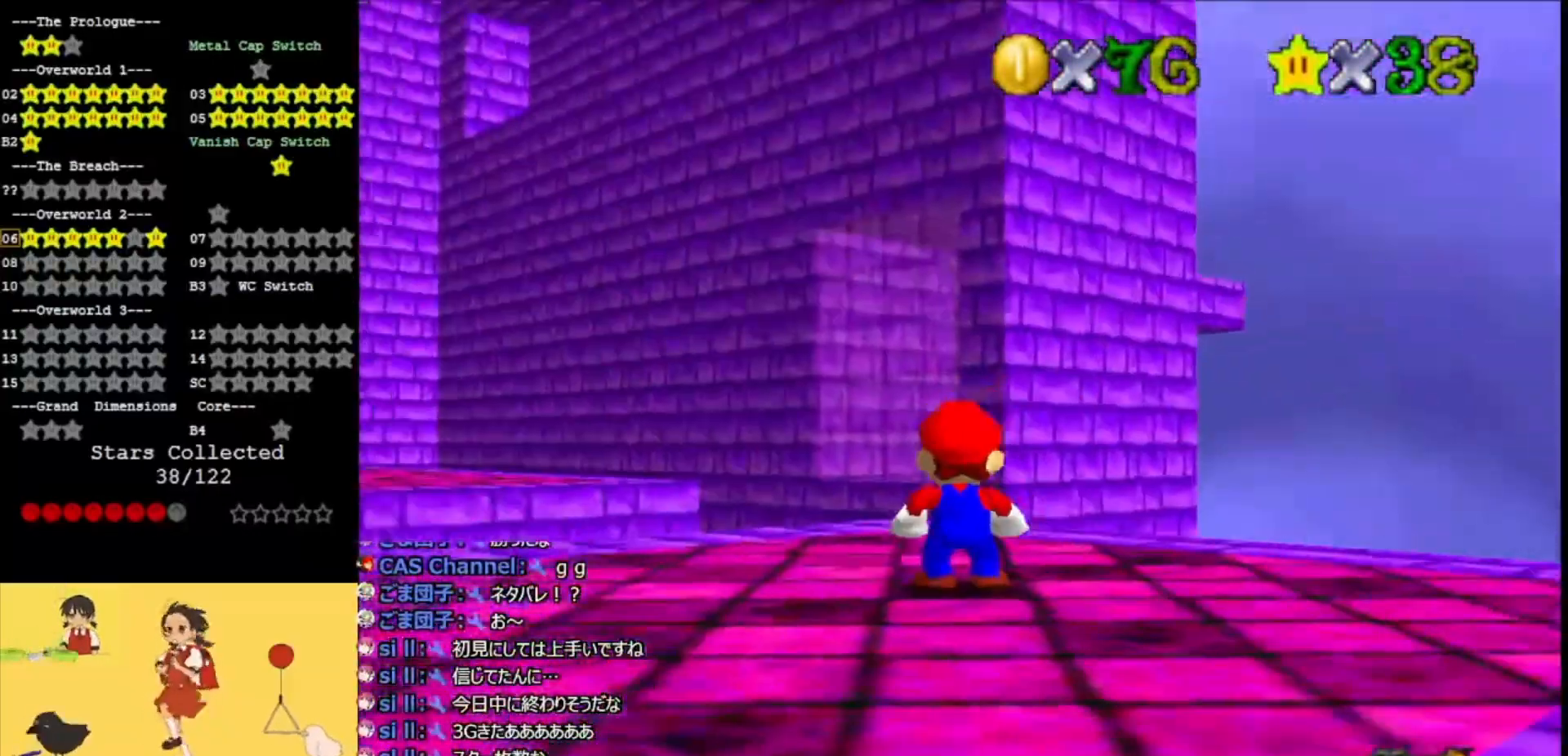
{"buttons": ["C_LEFT"], "left_stick": "center", "events": [[67, "C_LEFT", "down"], [167, "C_LEFT", "up"], [233, "C_LEFT", "down"], [233, "DPAD_DOWN", "down"], [367, "C_LEFT", "up"], [400, "C_LEFT", "down"], [400, "DPAD_DOWN", "up"]]}
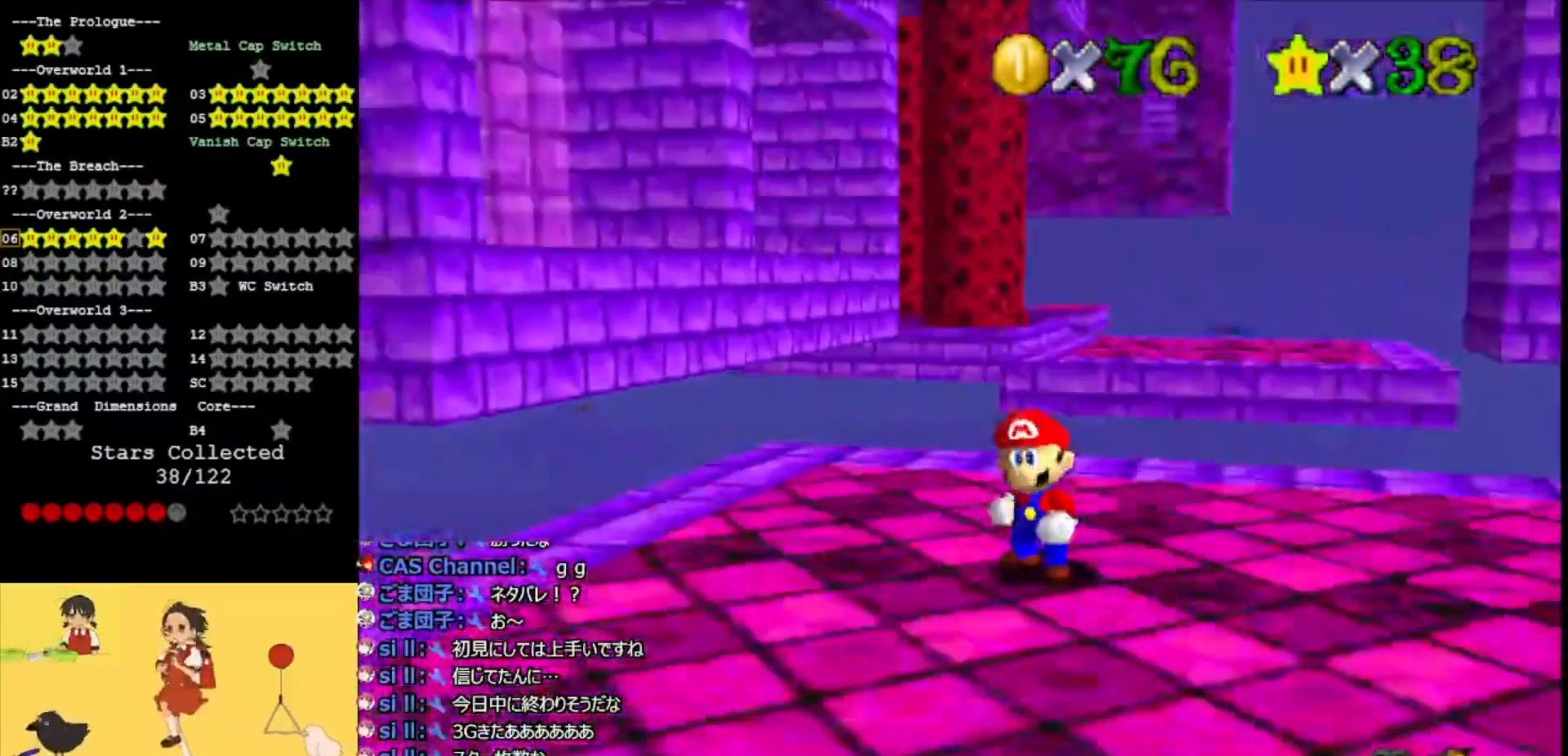
{"buttons": [], "left_stick": "up", "events": [[33, "C_LEFT", "up"], [67, "left_stick", "left"], [100, "C_DOWN", "down"], [133, "left_stick", "up-left"], [267, "C_DOWN", "up"], [400, "left_stick", "up"]]}